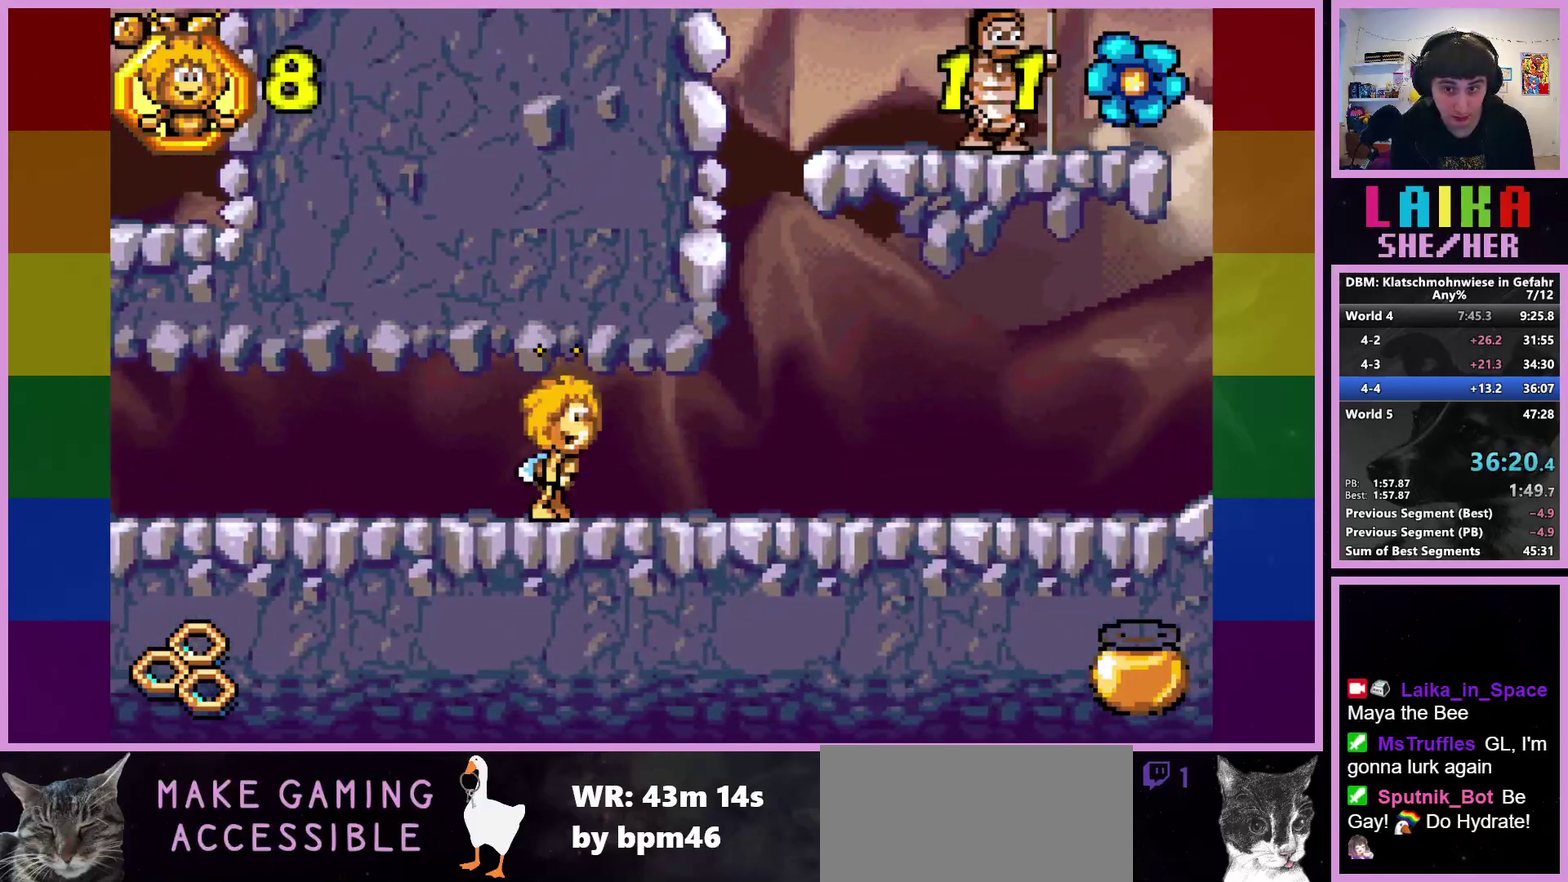
Gameplay with a controller (PlayStation layout); each line is a JSON object with the inputs held at the frame after it. "events" lists button and stick changes between this image and that frame as [ms after this image, input, new state], when the widget could be followed in between. Not read: R3 right_stick.
{"buttons": [], "left_stick": "right", "events": []}
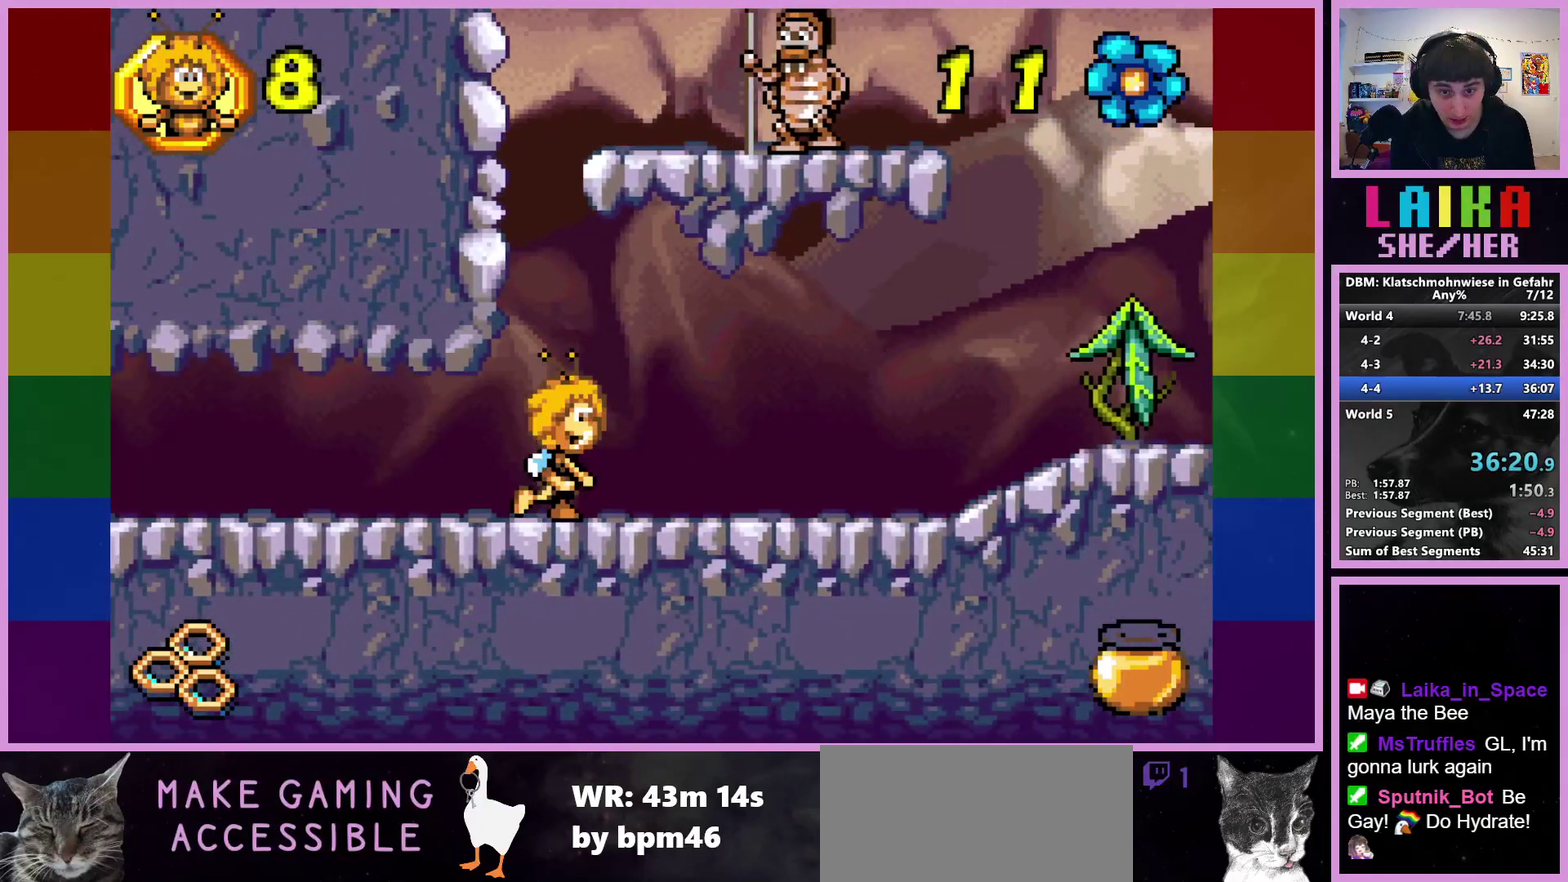
{"buttons": [], "left_stick": "right", "events": []}
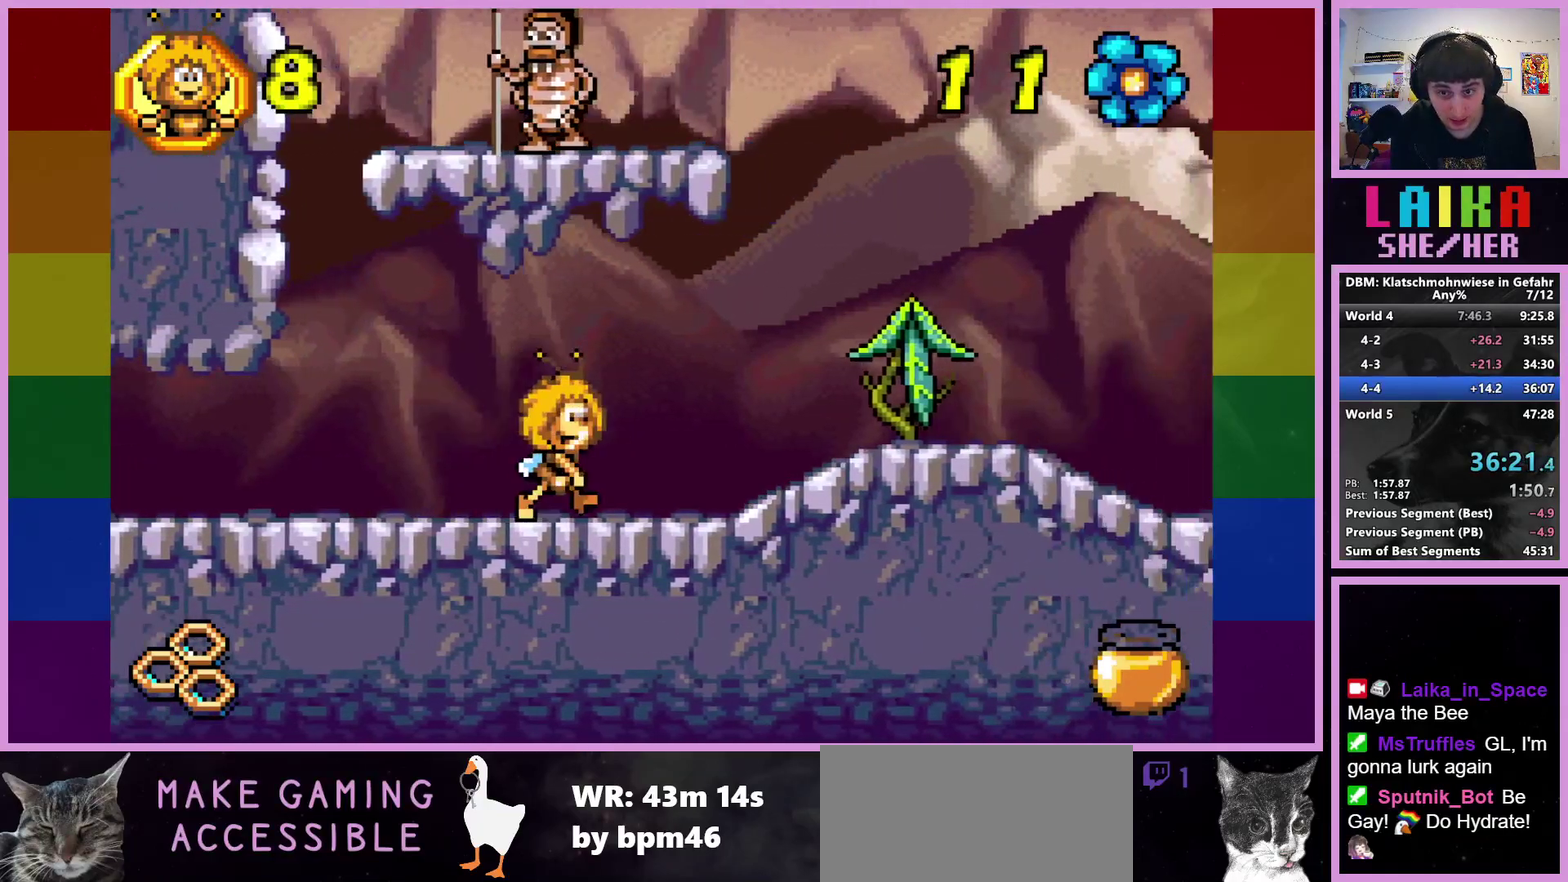
{"buttons": [], "left_stick": "right", "events": []}
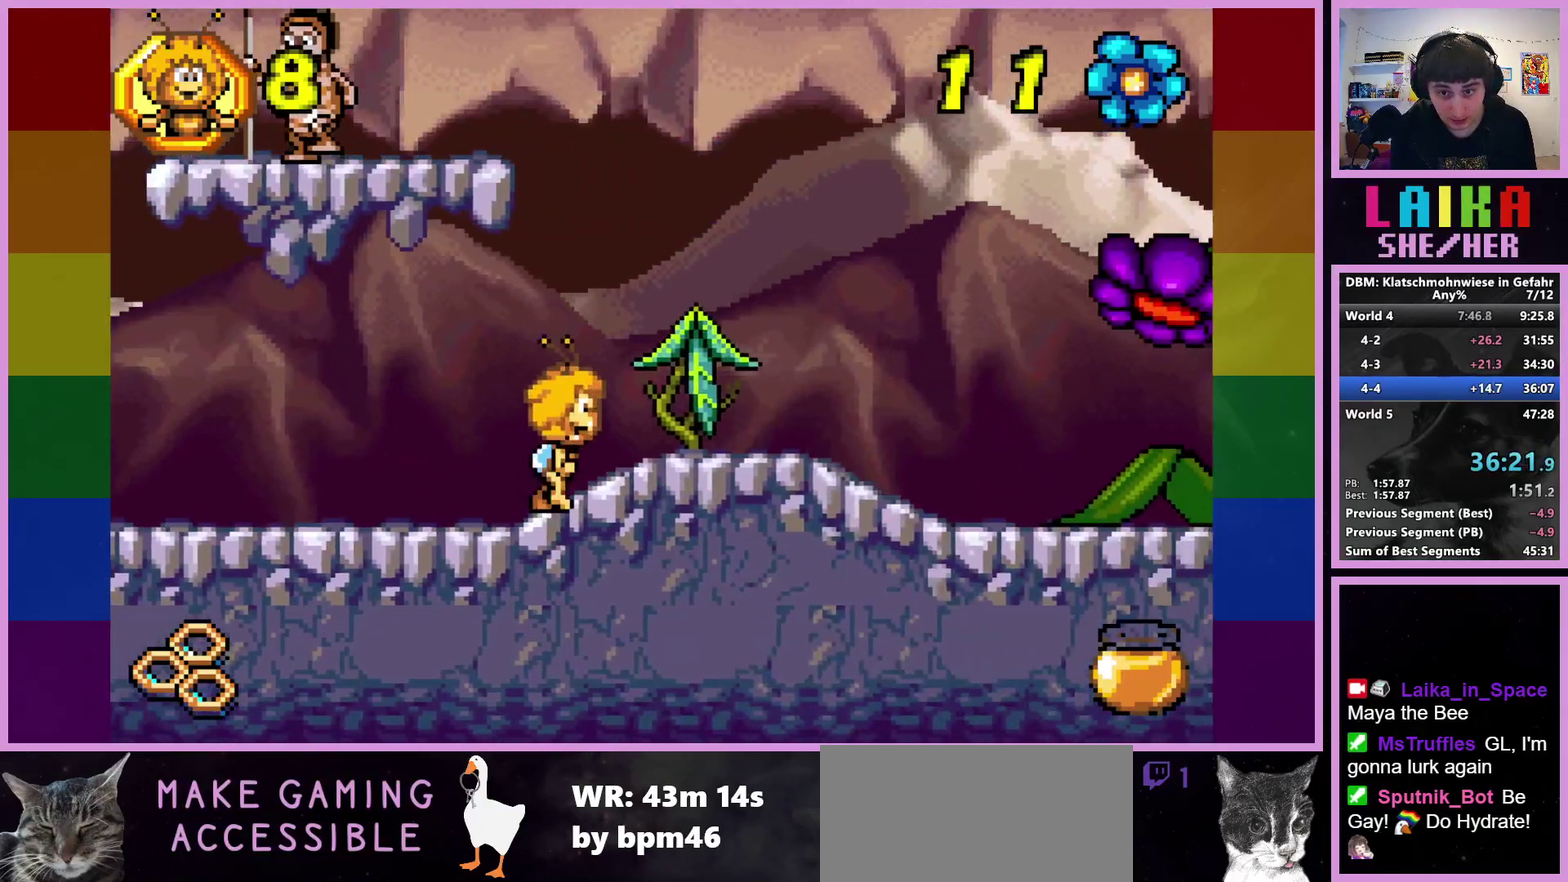
{"buttons": [], "left_stick": "right", "events": []}
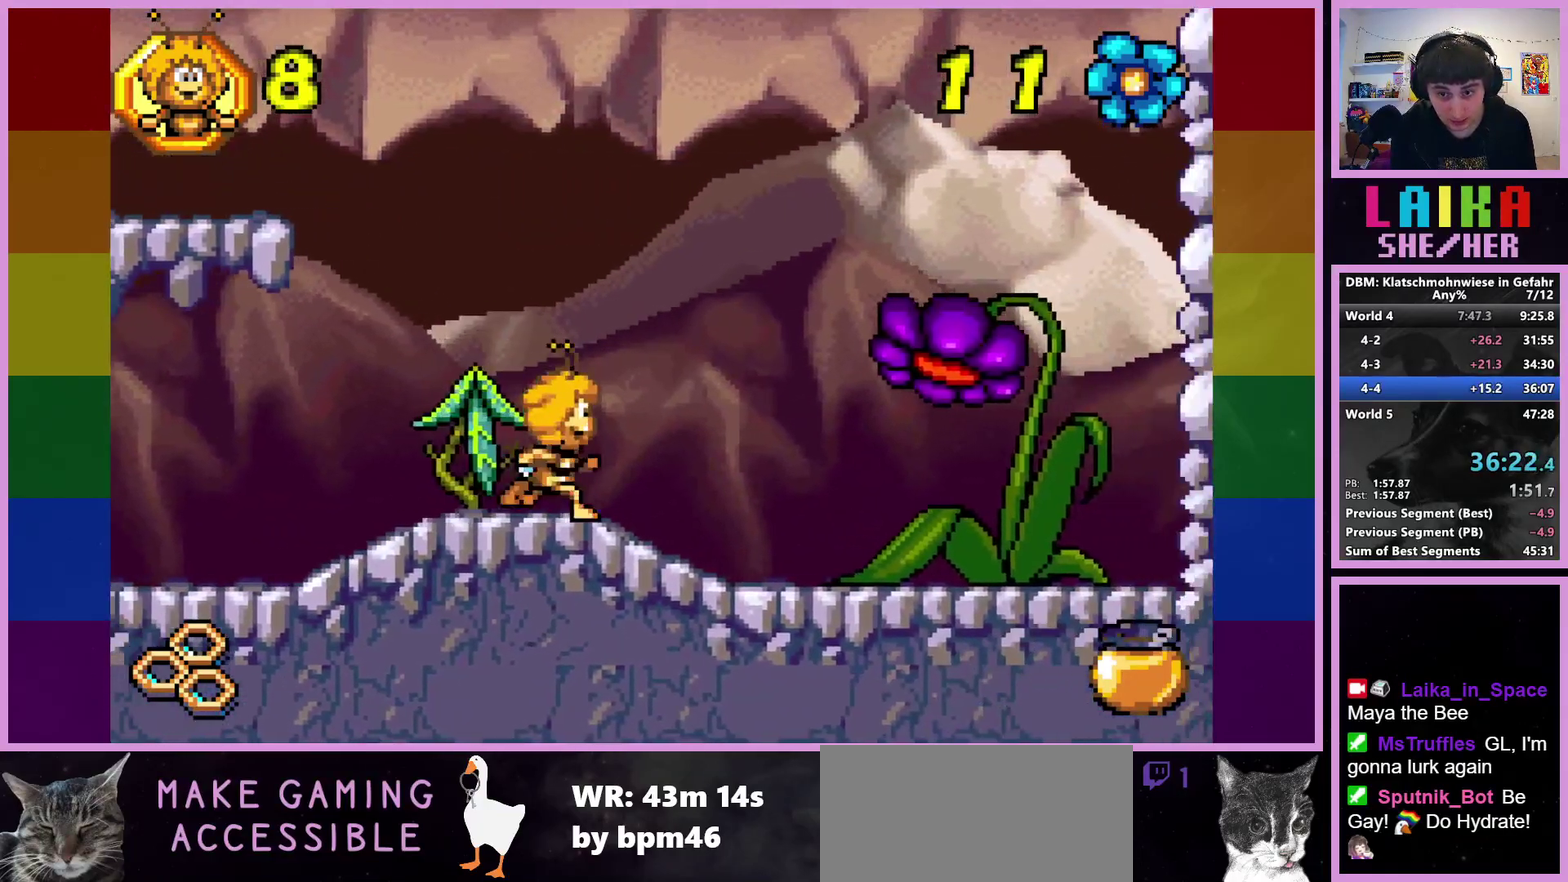
{"buttons": [], "left_stick": "right", "events": []}
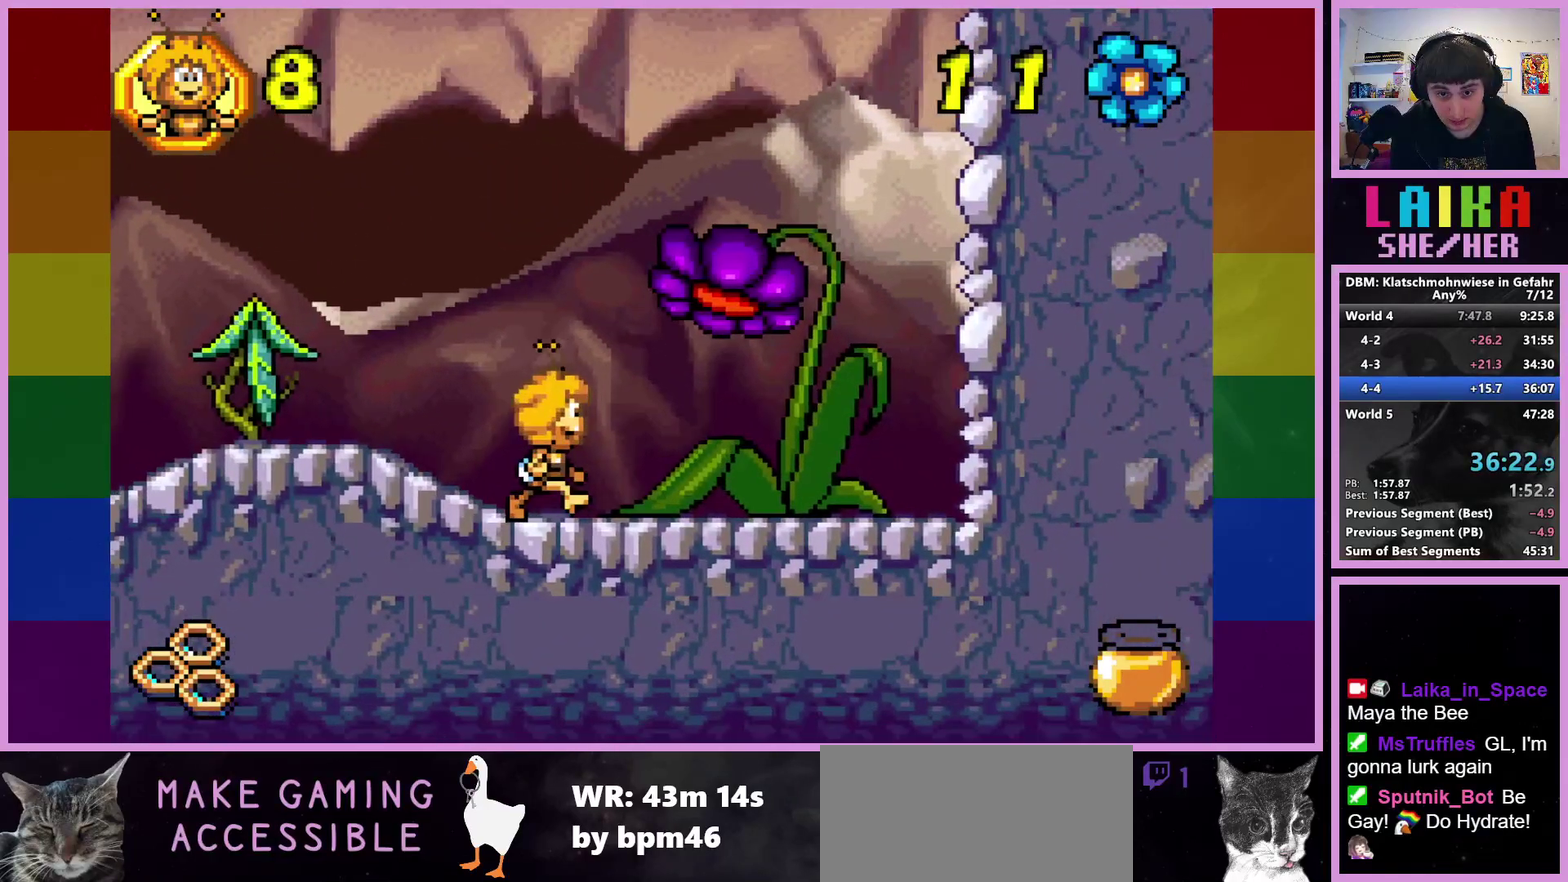
{"buttons": [], "left_stick": "right", "events": []}
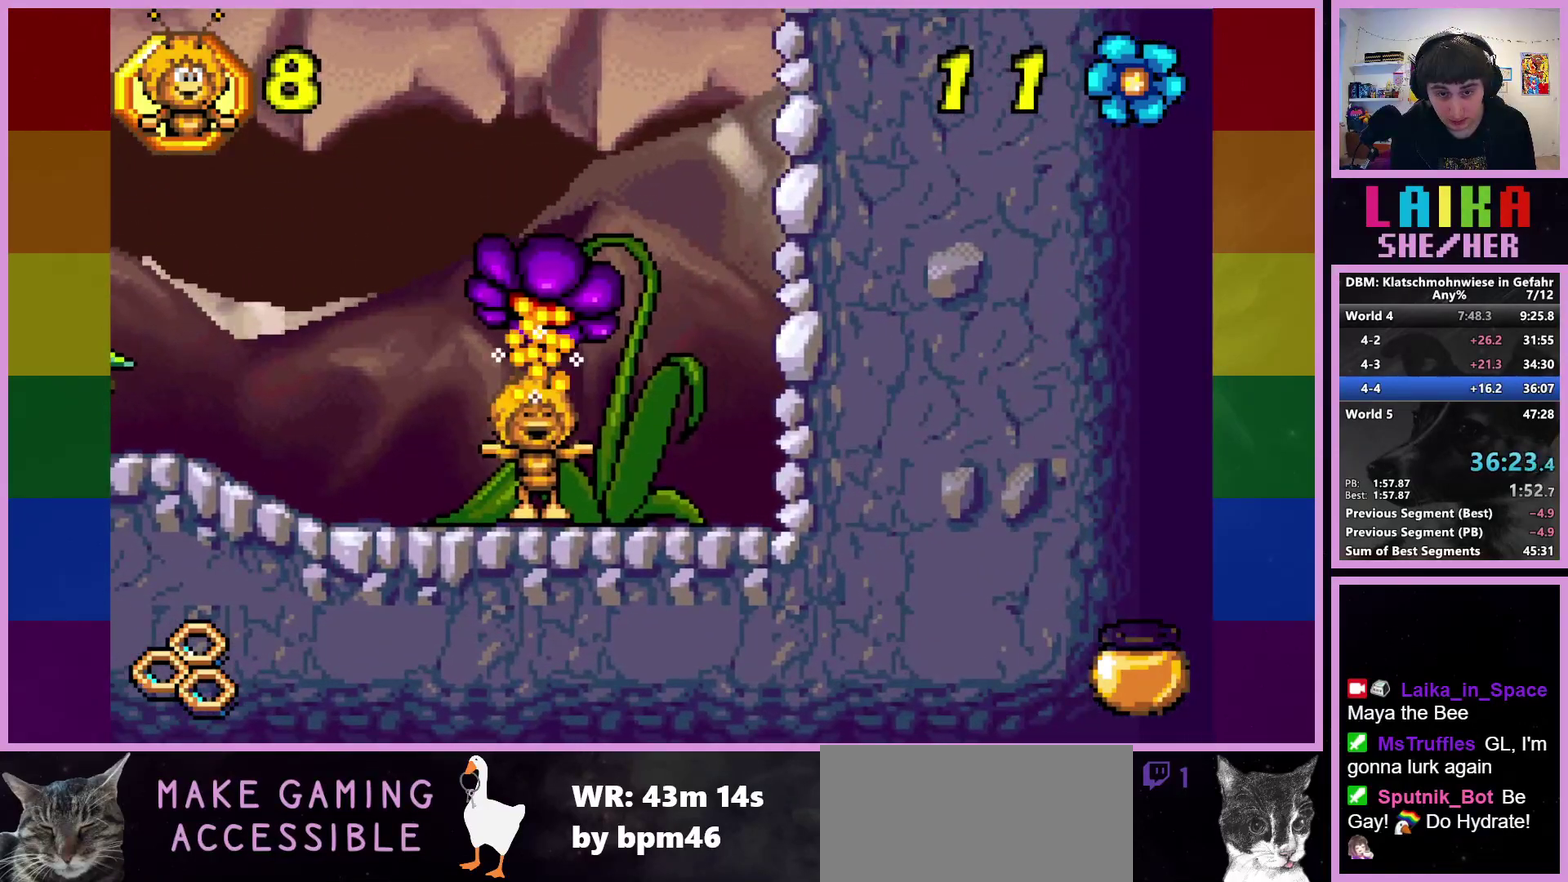
{"buttons": [], "left_stick": "center", "events": [[217, "left_stick", "center"]]}
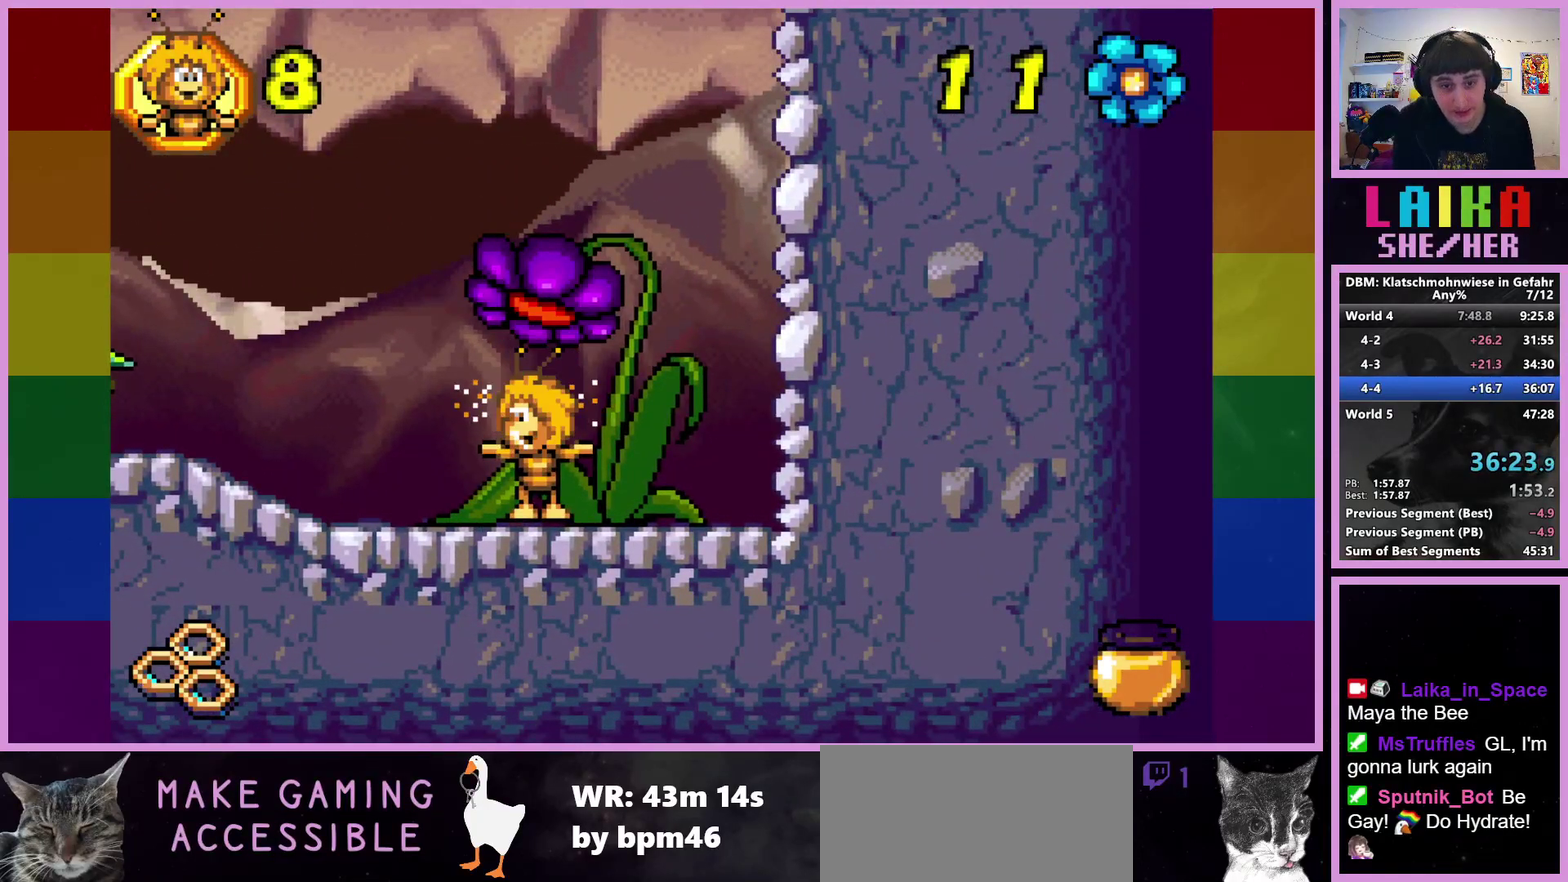
{"buttons": [], "left_stick": "center", "events": []}
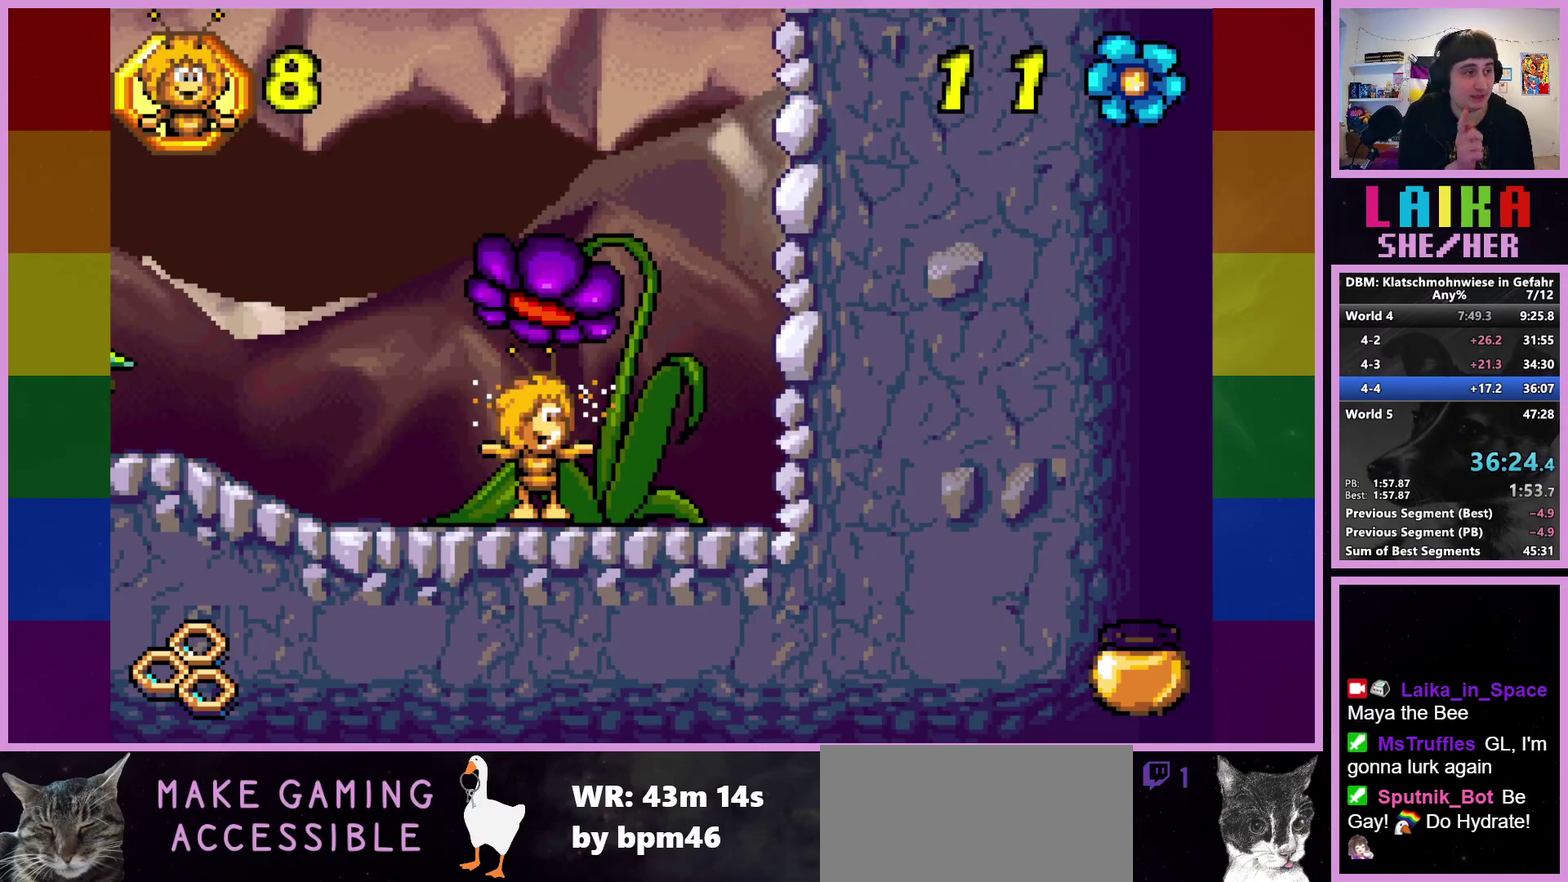
{"buttons": [], "left_stick": "center", "events": []}
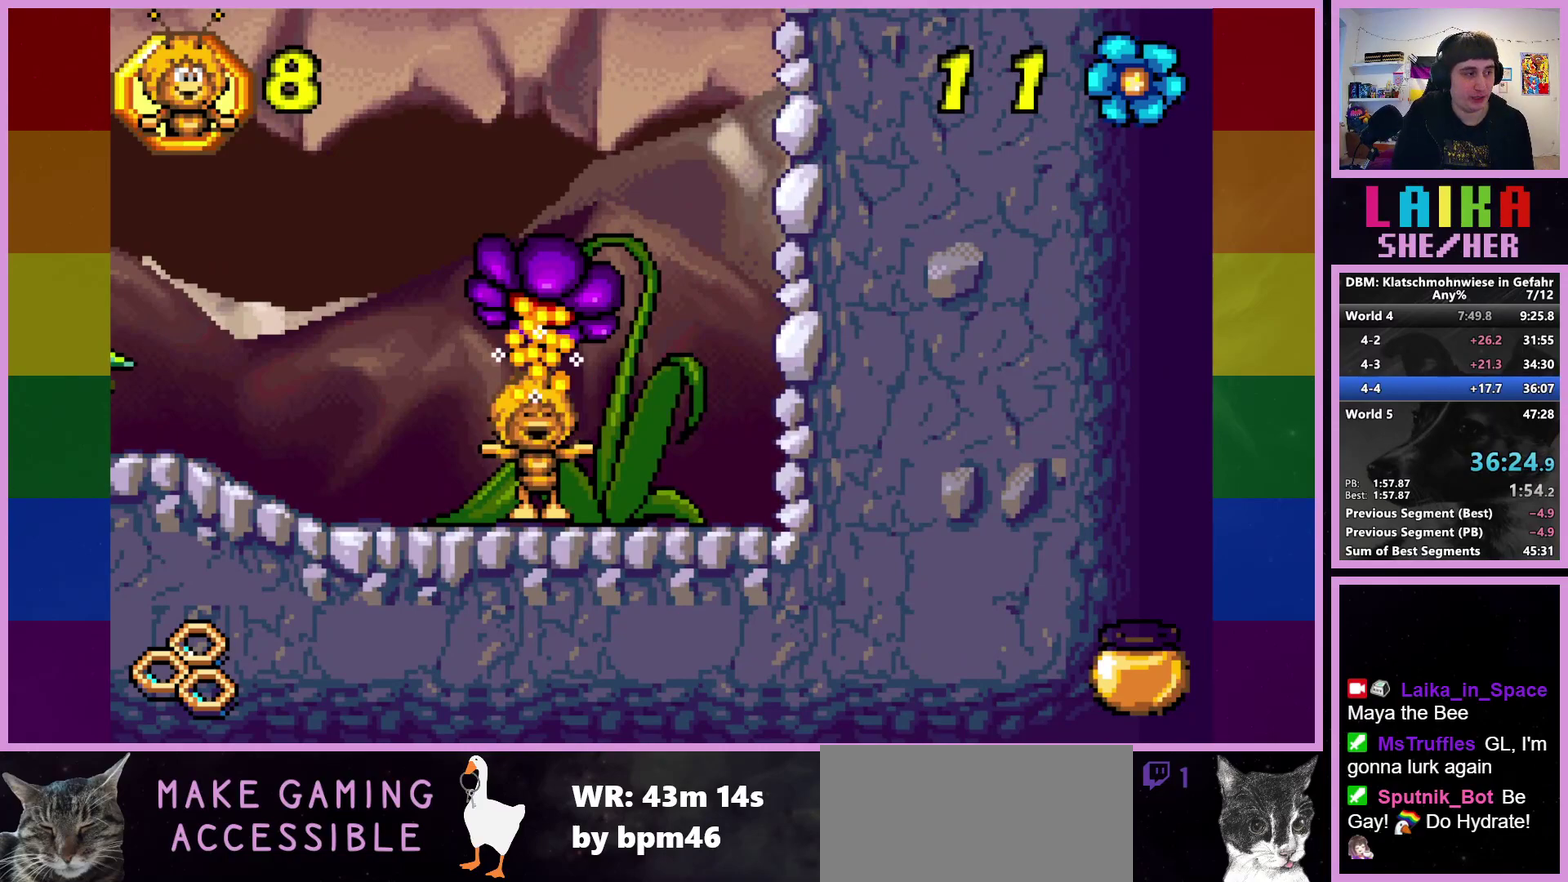
{"buttons": [], "left_stick": "center", "events": []}
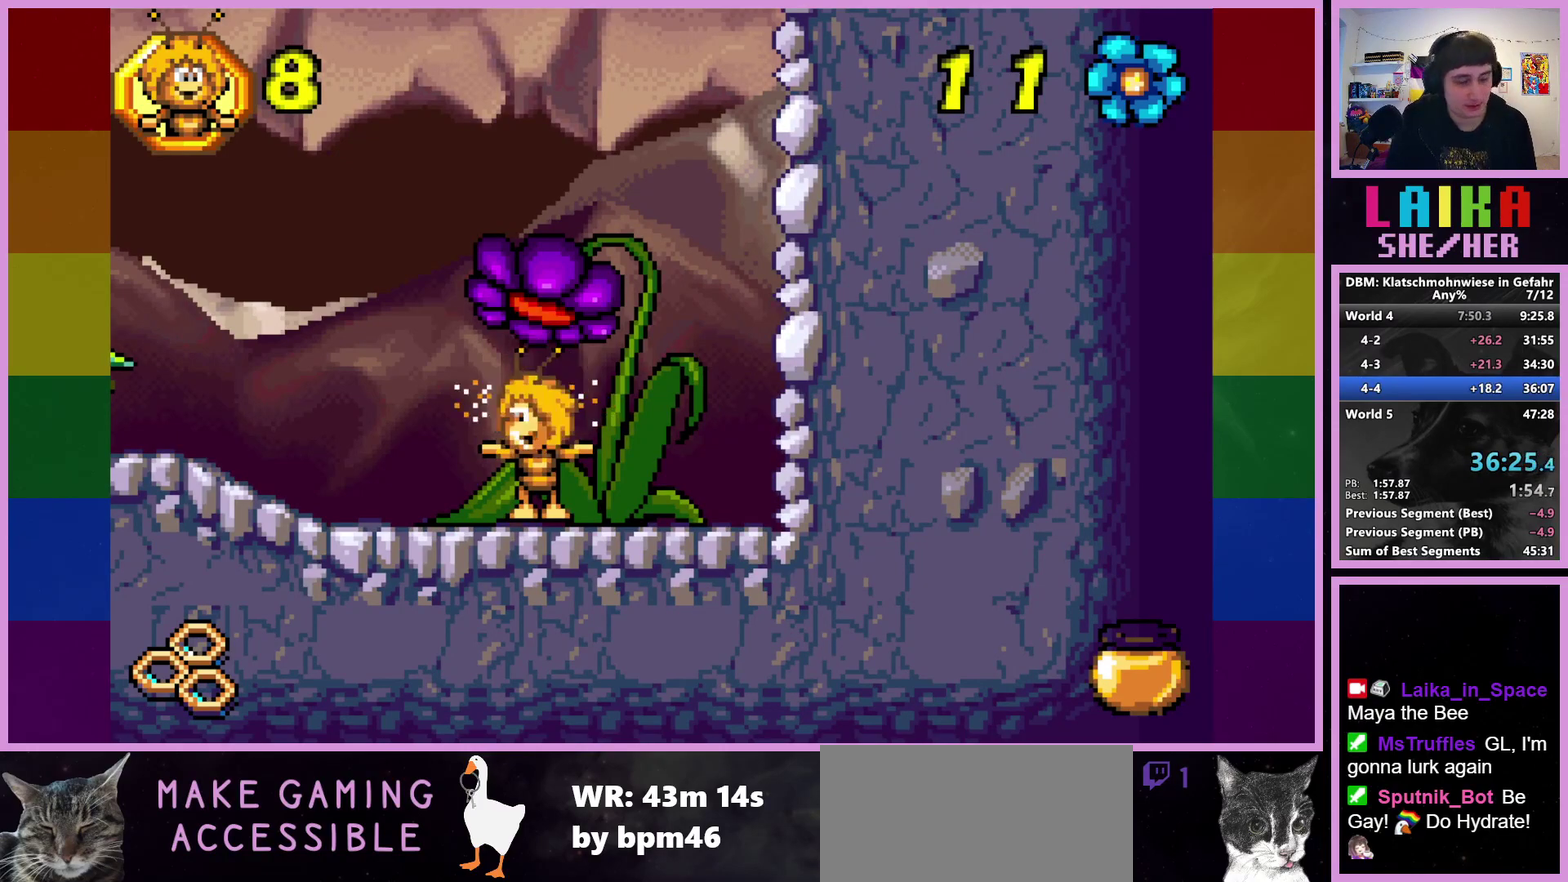
{"buttons": [], "left_stick": "center", "events": []}
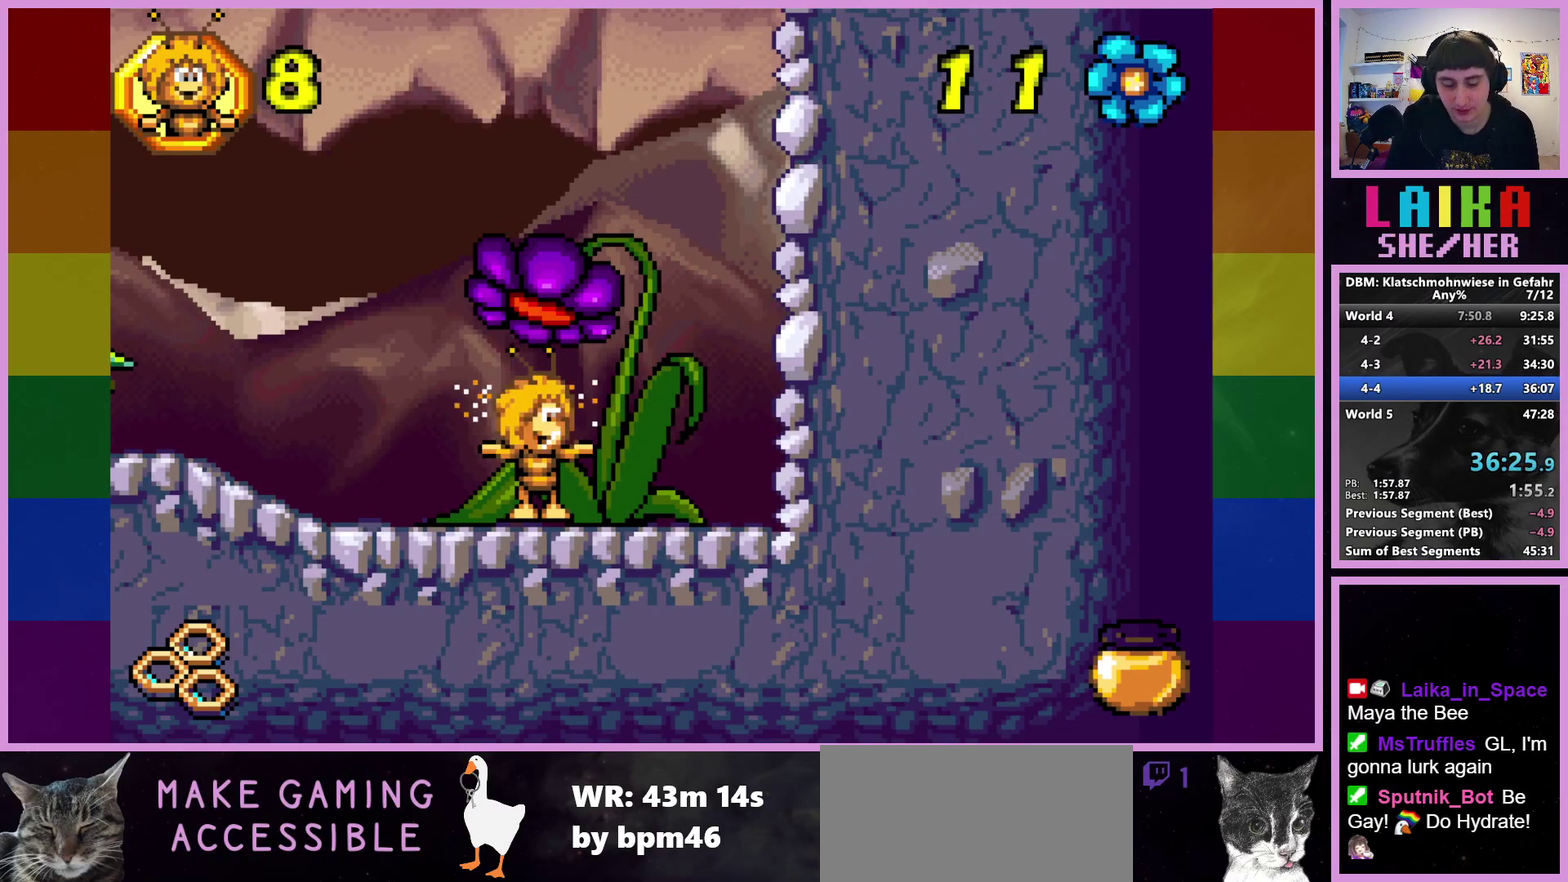
{"buttons": [], "left_stick": "center", "events": []}
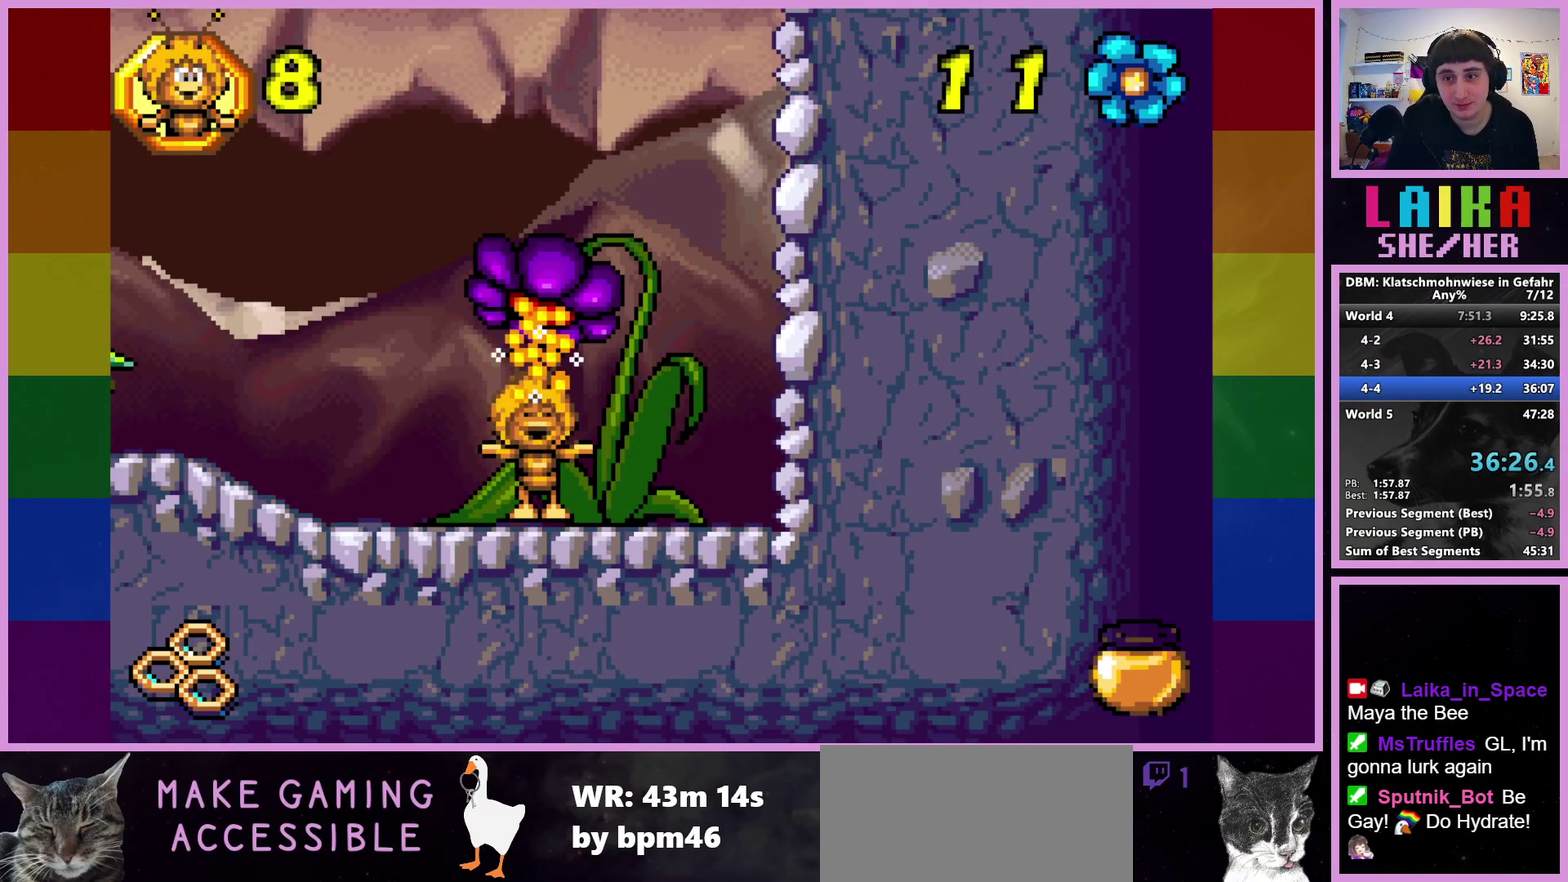
{"buttons": [], "left_stick": "center", "events": []}
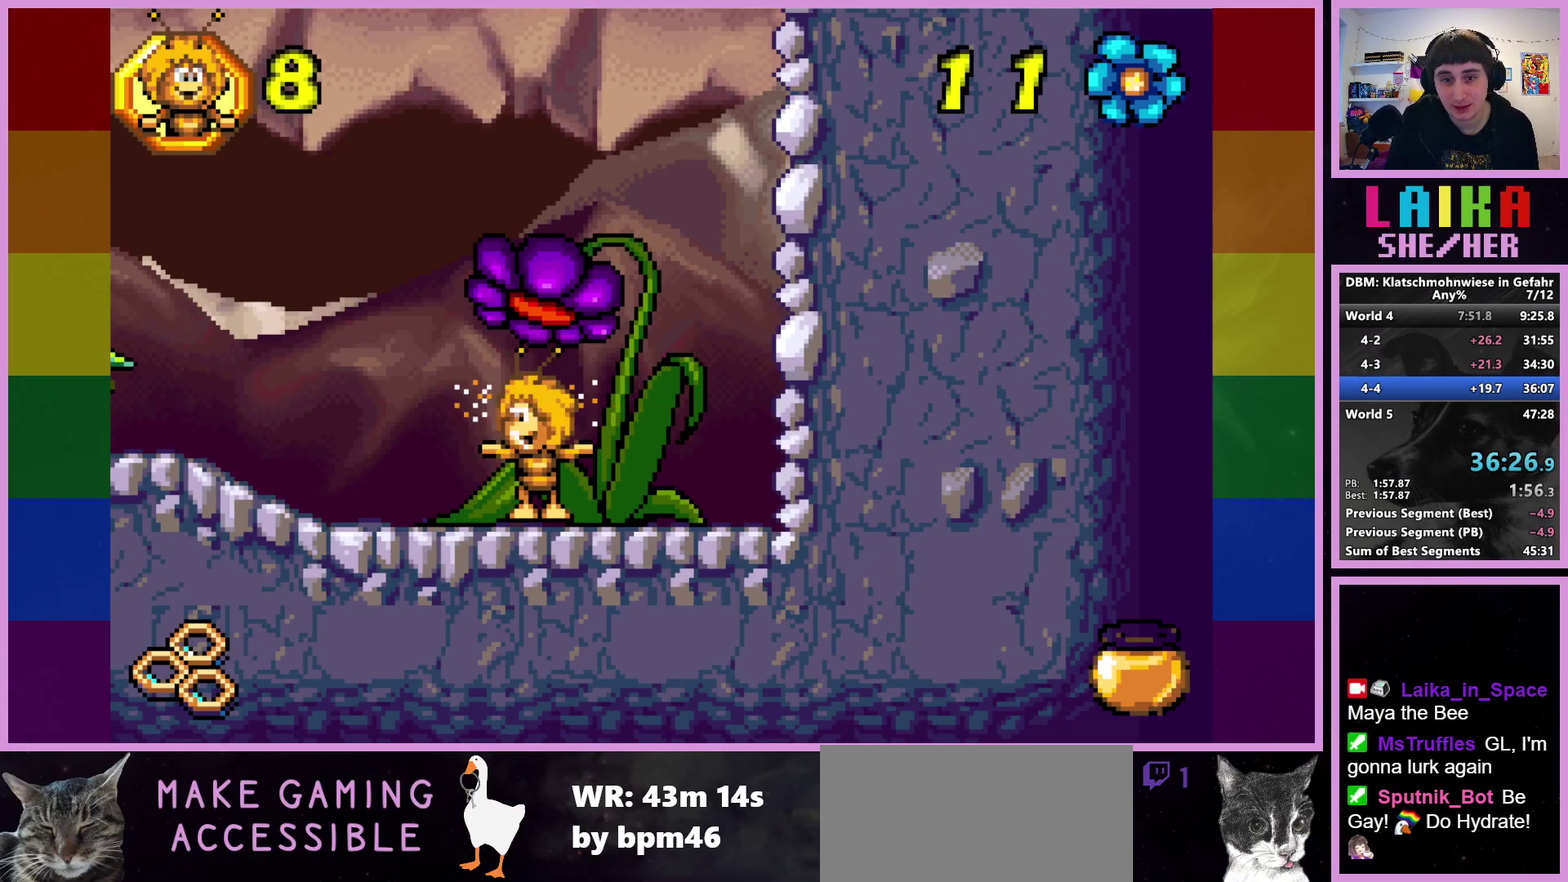
{"buttons": [], "left_stick": "center", "events": []}
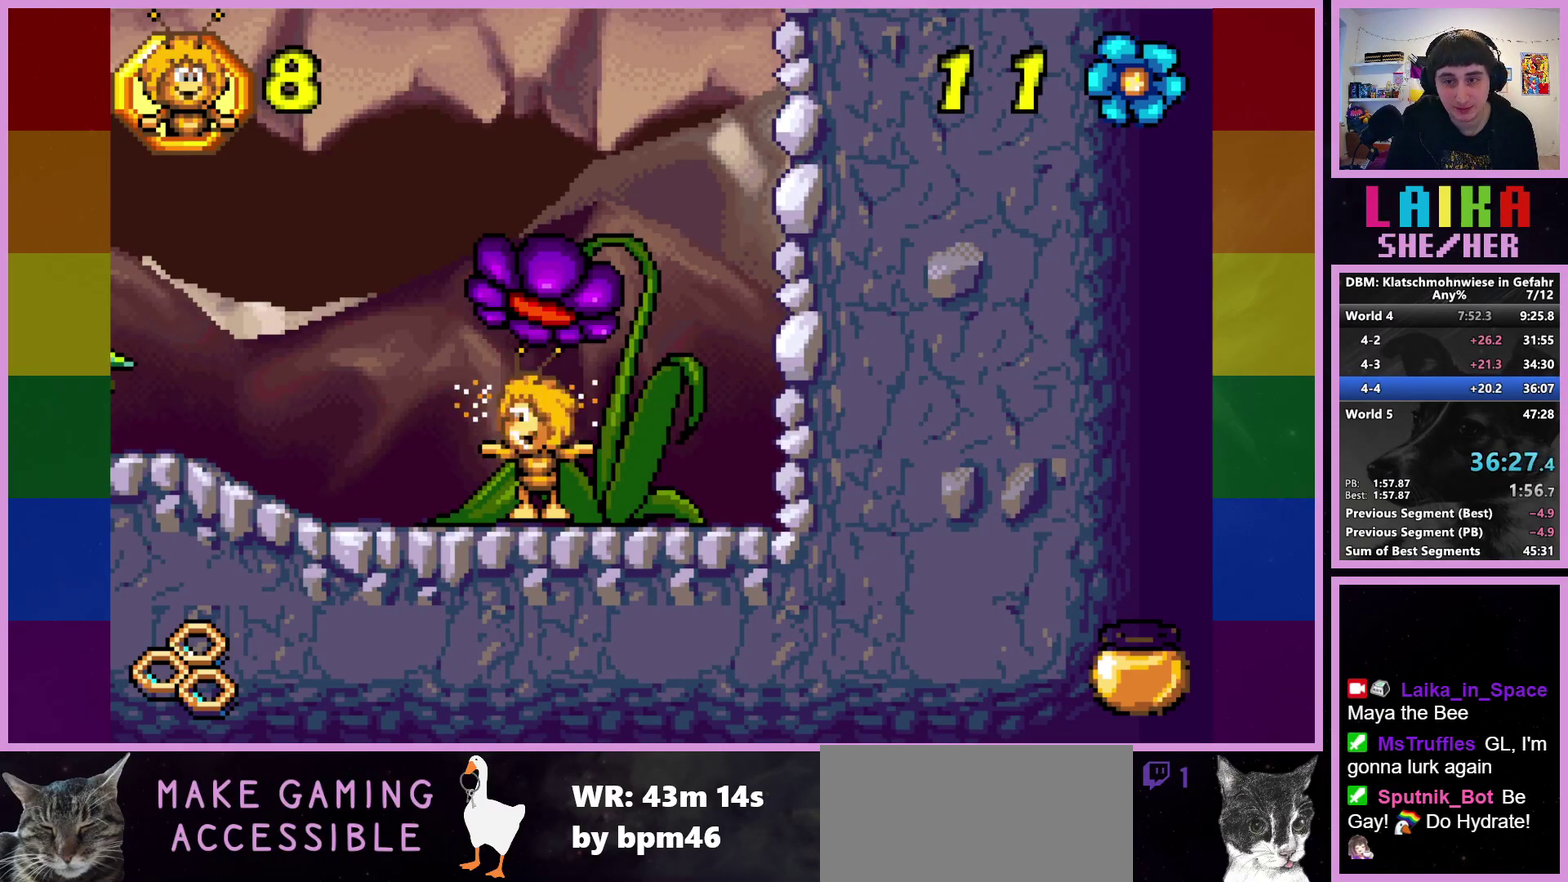
{"buttons": [], "left_stick": "center", "events": []}
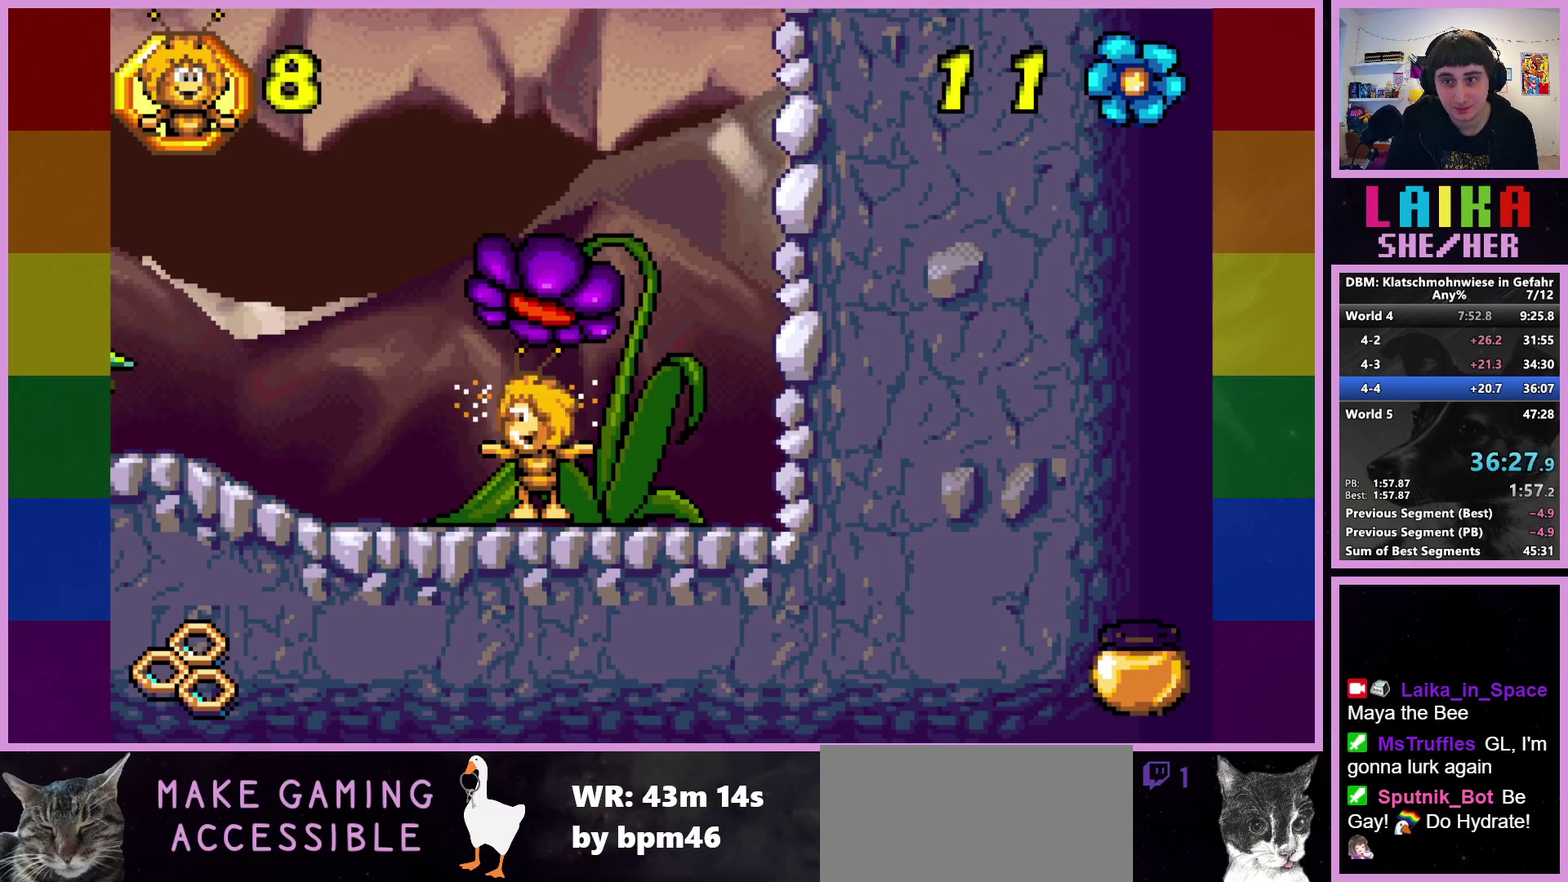
{"buttons": [], "left_stick": "center", "events": []}
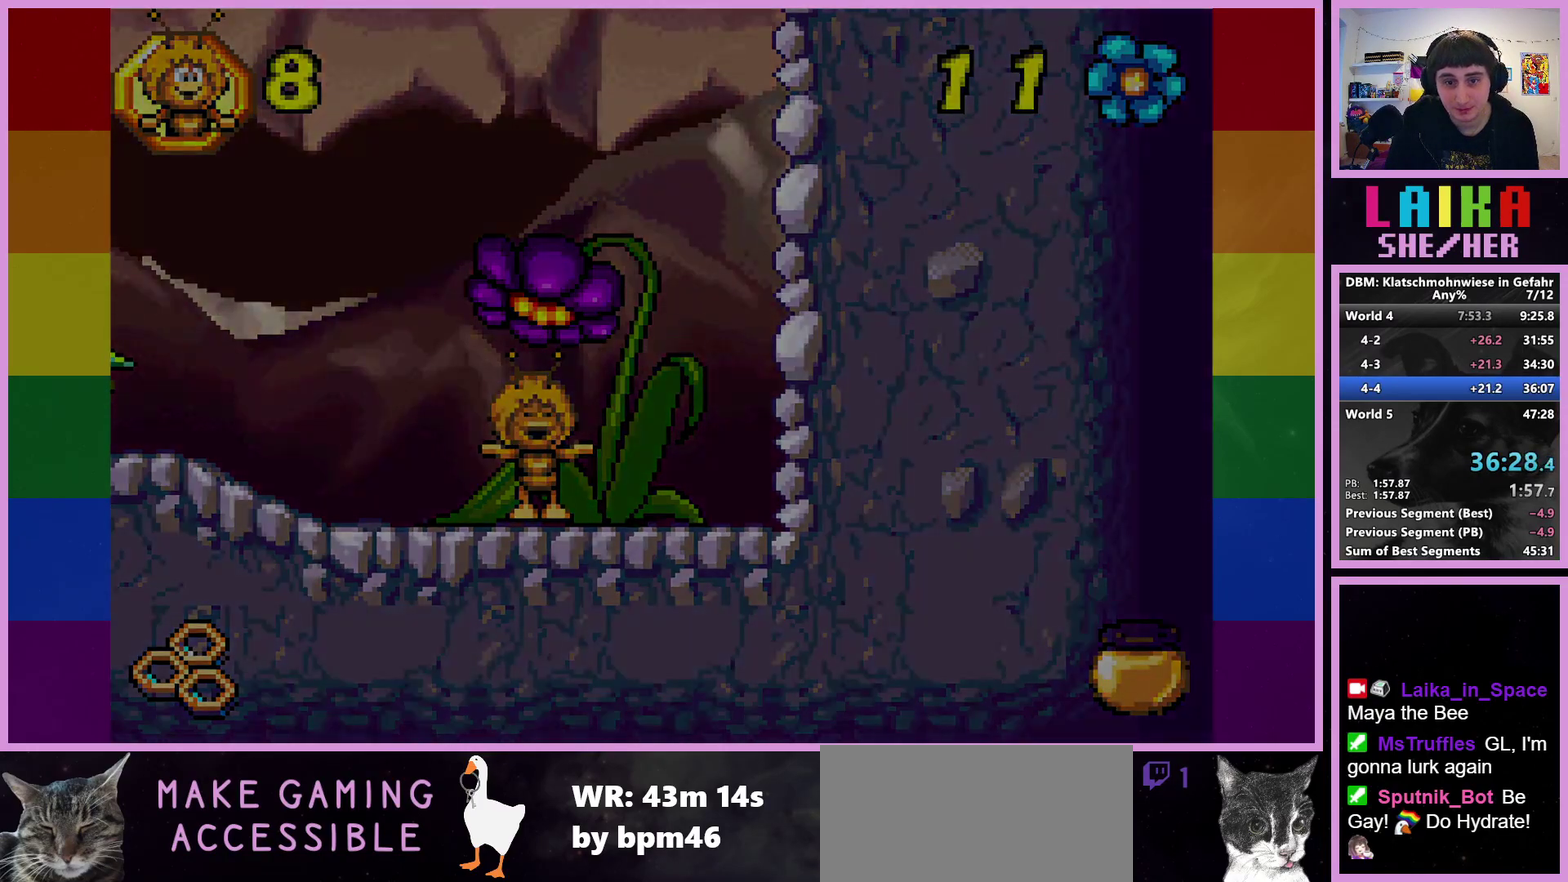
{"buttons": [], "left_stick": "center", "events": []}
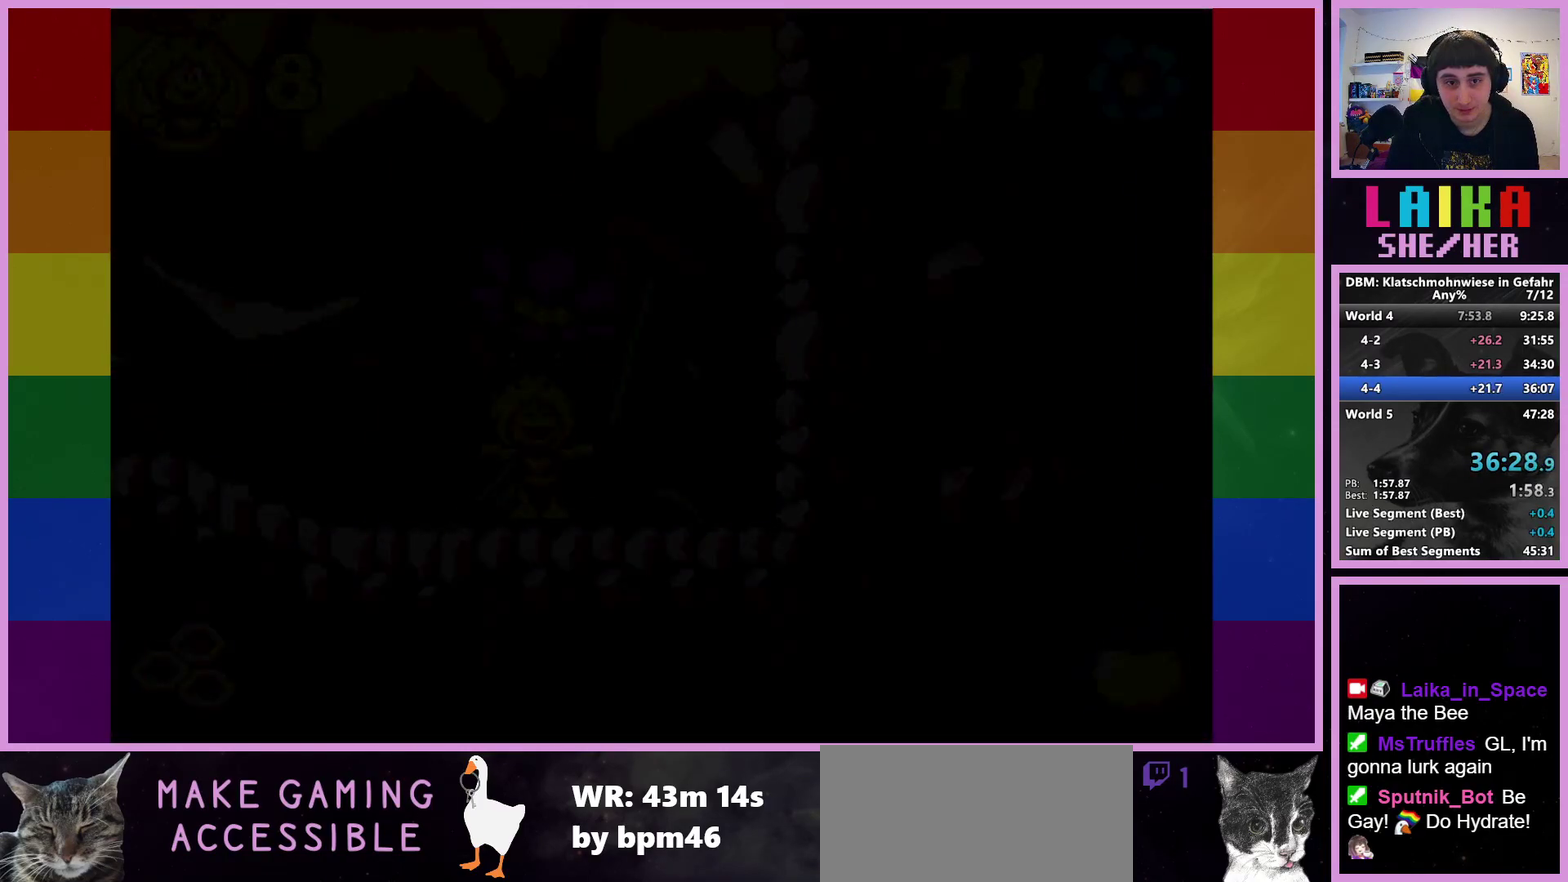
{"buttons": [], "left_stick": "right", "events": [[500, "left_stick", "right"]]}
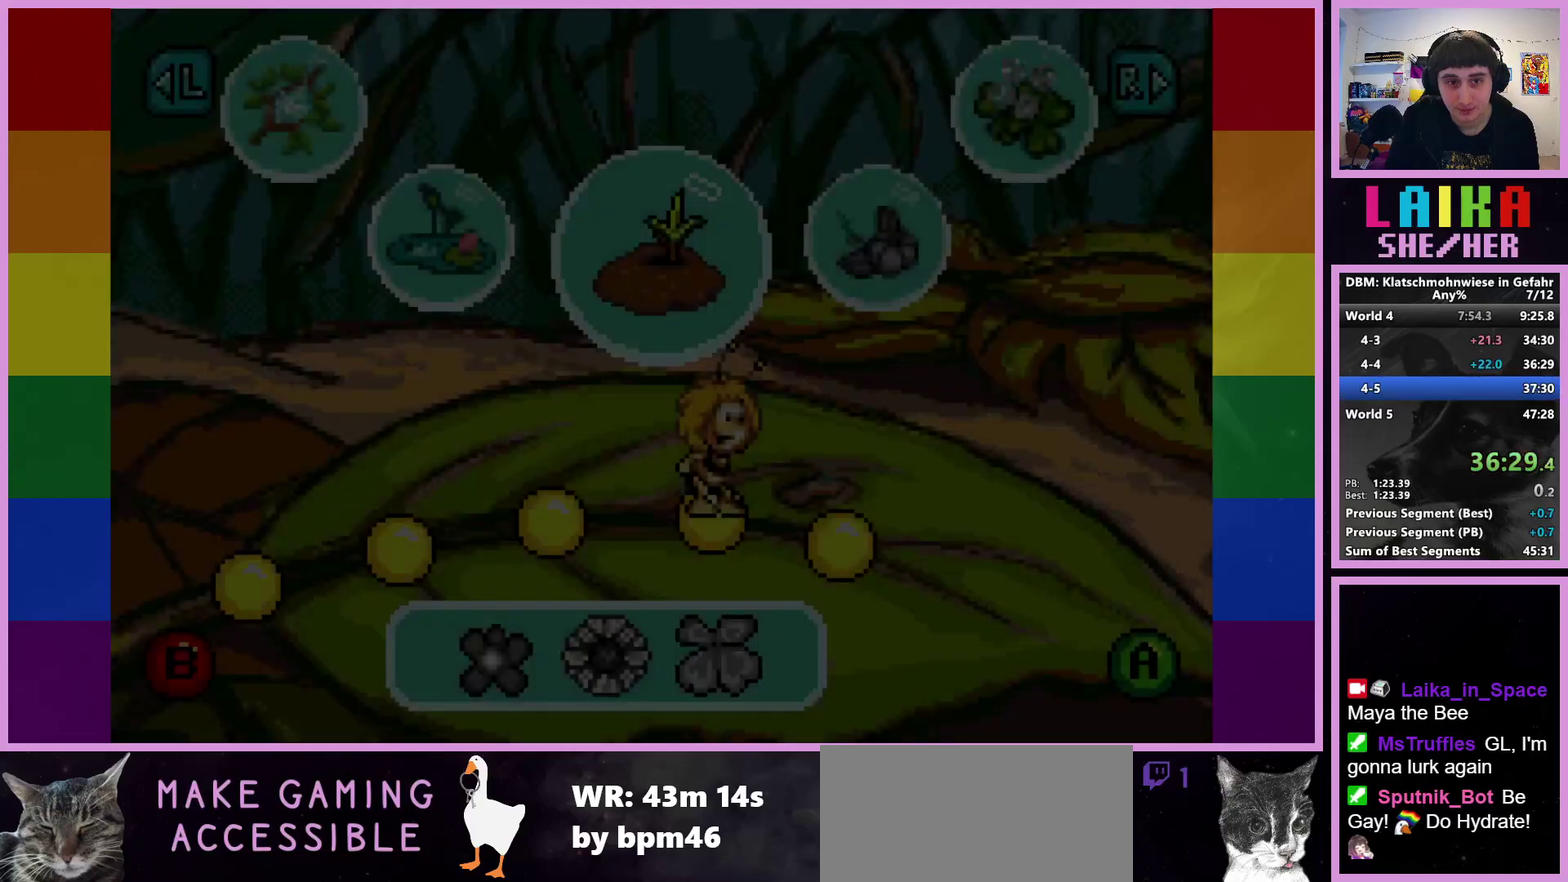
{"buttons": [], "left_stick": "right", "events": []}
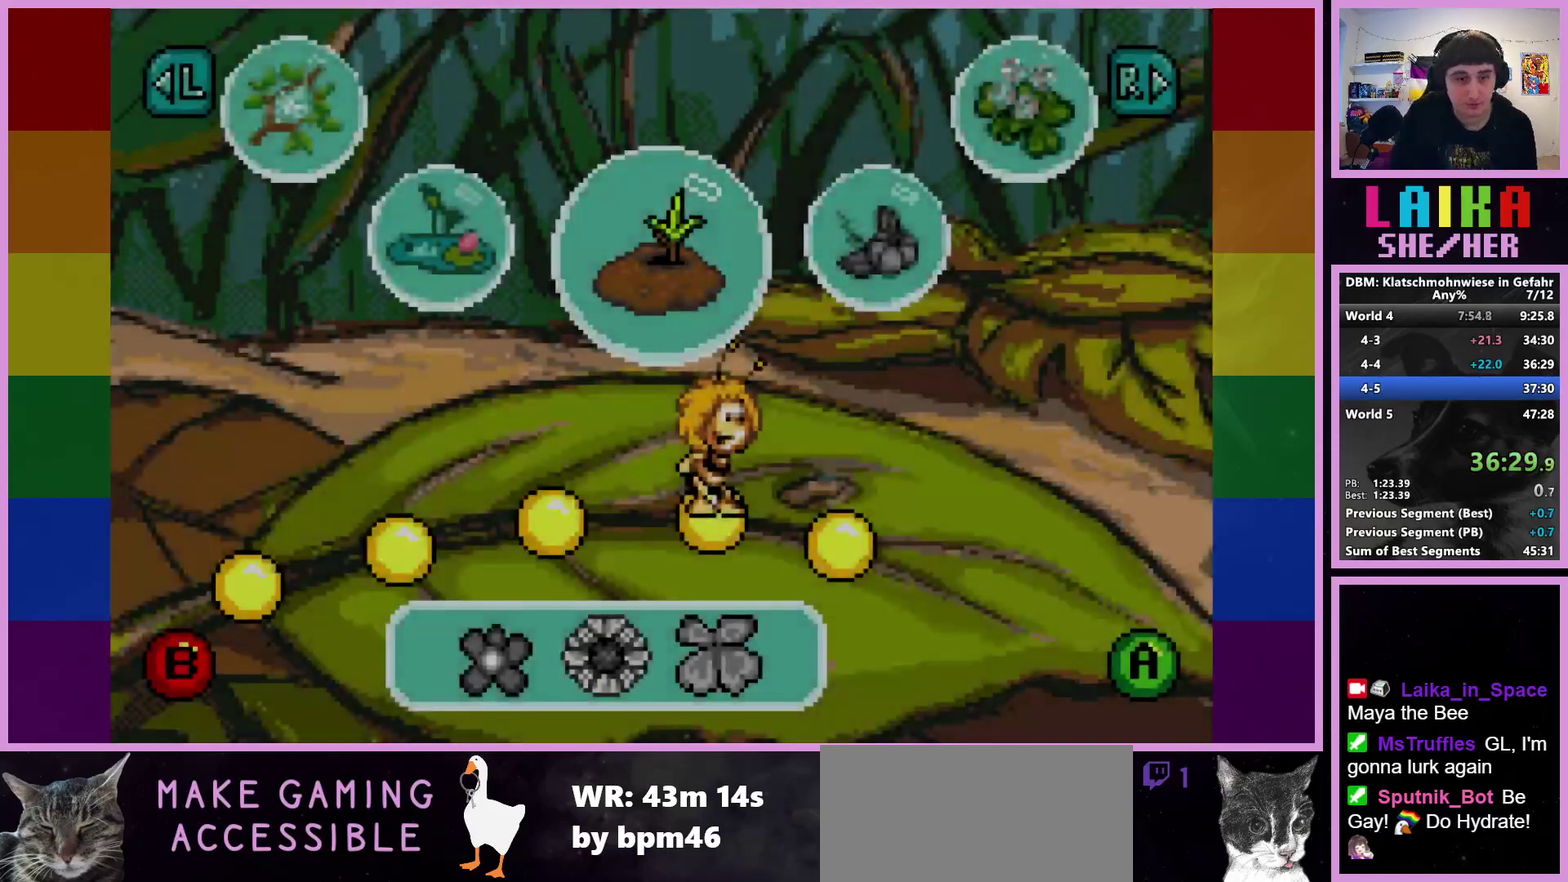
{"buttons": [], "left_stick": "right", "events": []}
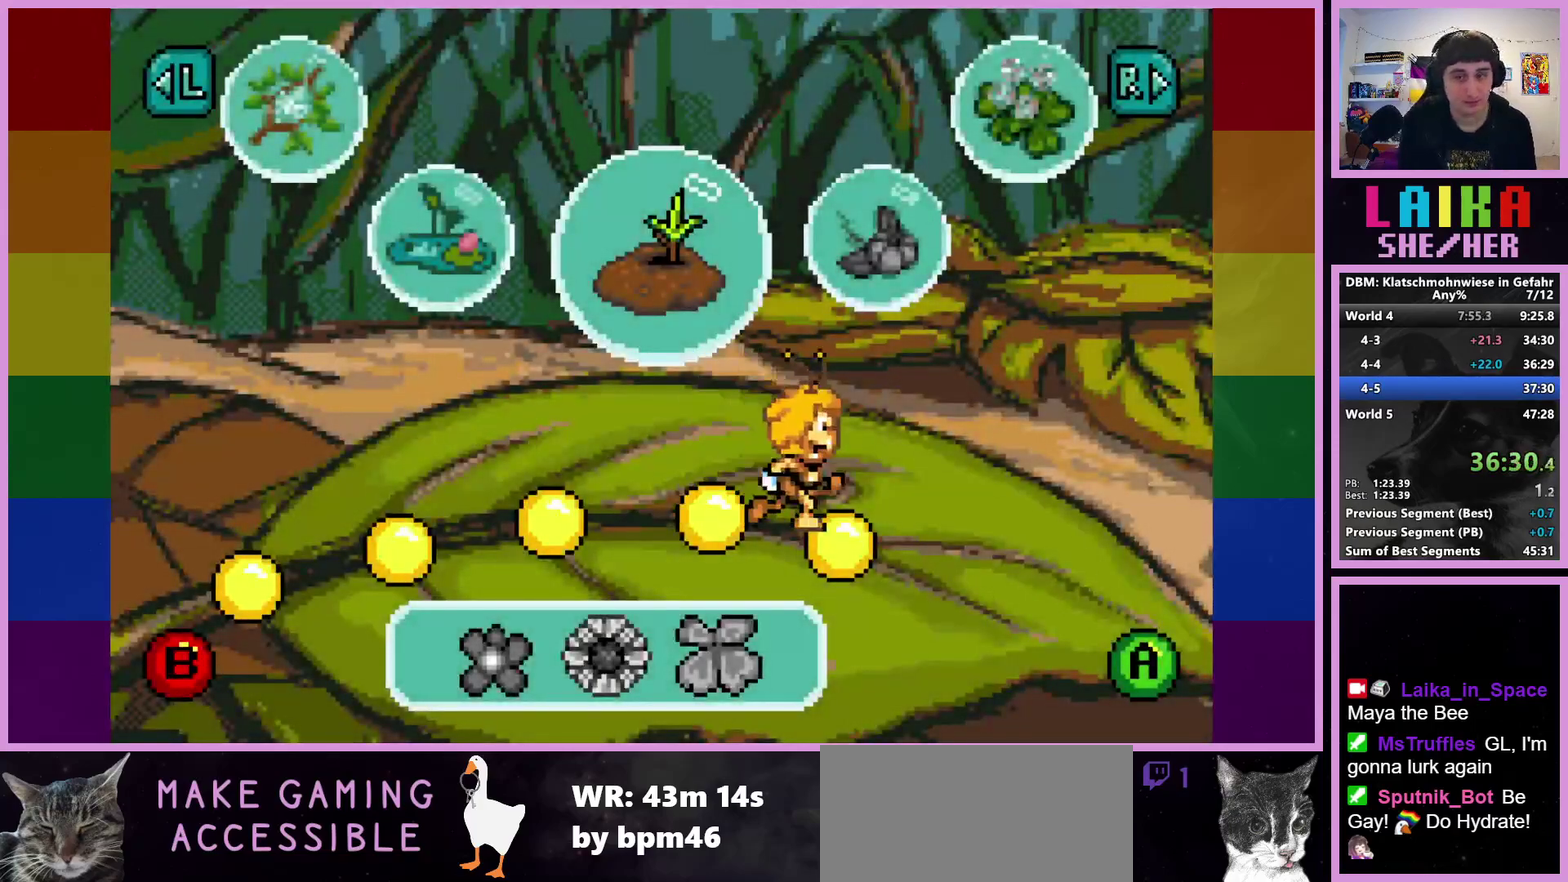
{"buttons": [], "left_stick": "center", "events": [[67, "left_stick", "center"], [233, "CROSS", "down"], [333, "CROSS", "up"], [417, "CROSS", "down"], [500, "CROSS", "up"]]}
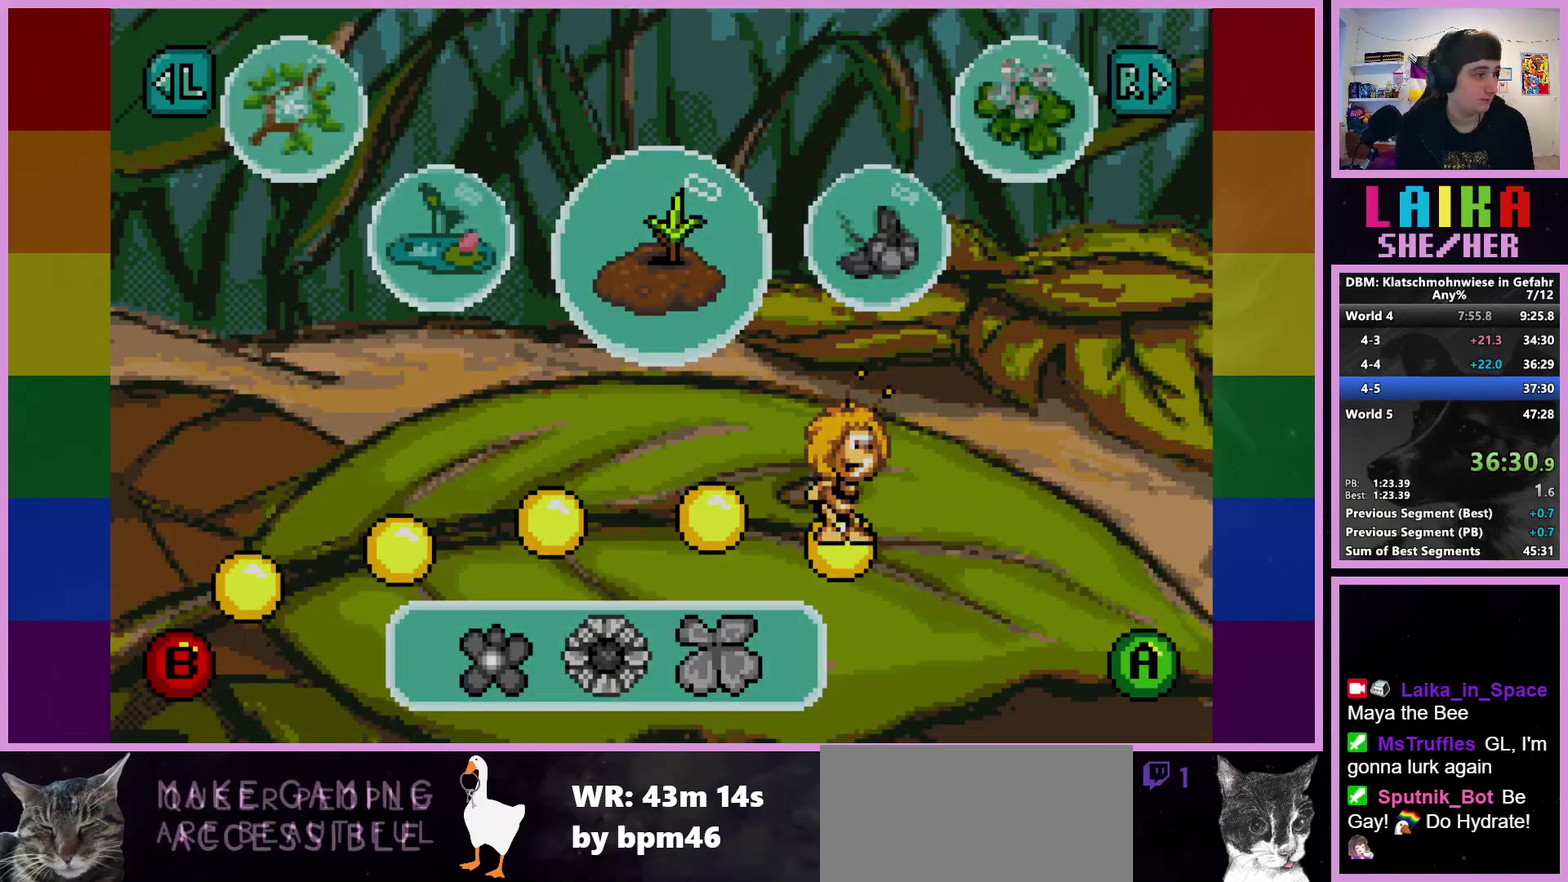
{"buttons": [], "left_stick": "right", "events": [[83, "CROSS", "down"], [167, "CROSS", "up"], [333, "left_stick", "right"]]}
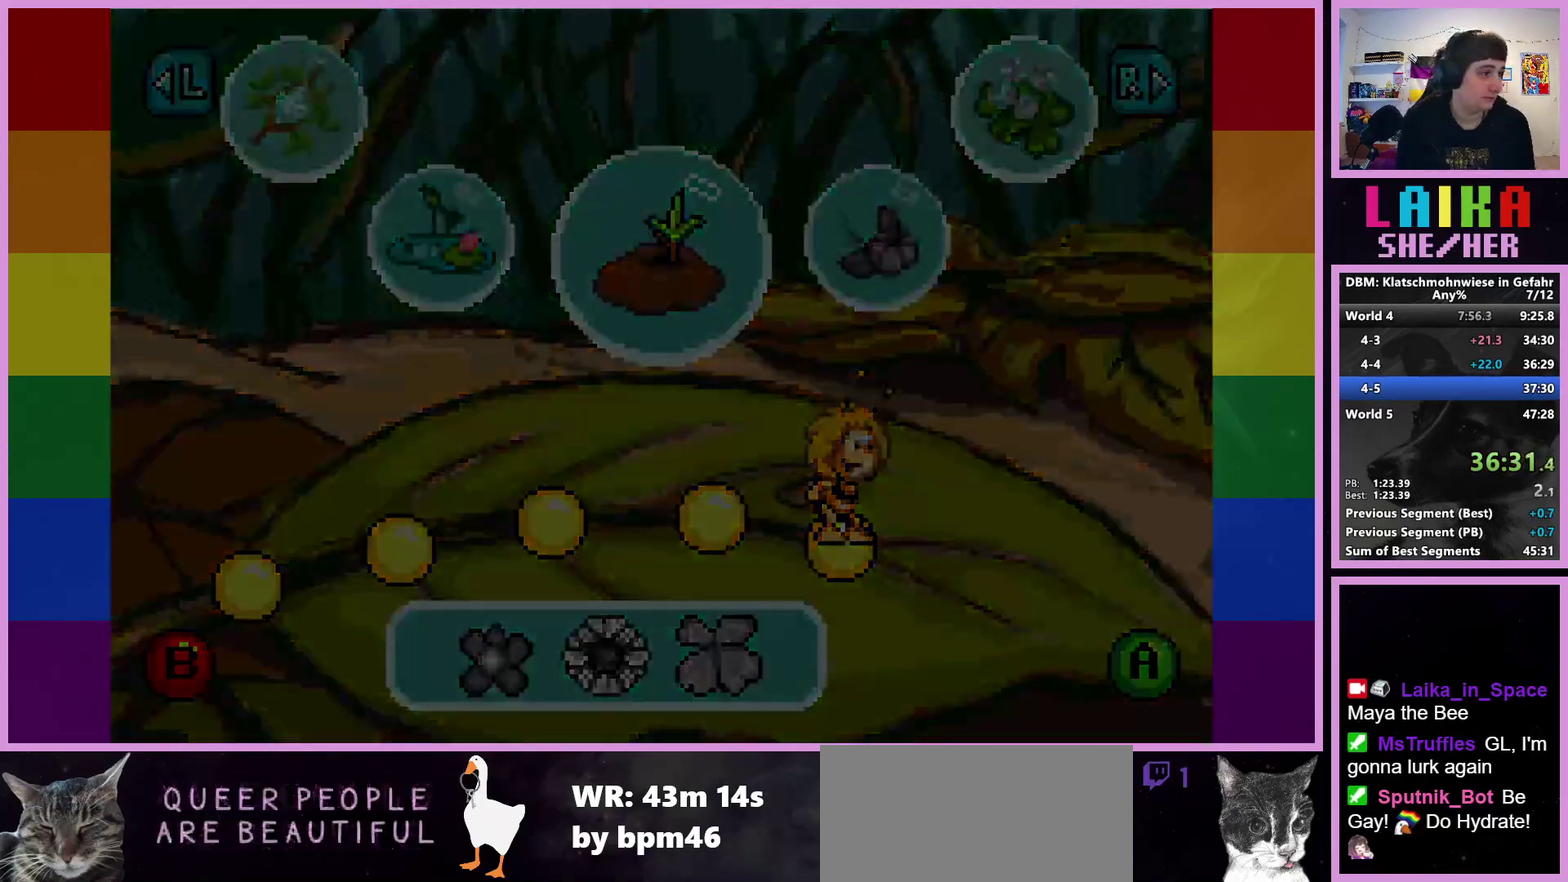
{"buttons": [], "left_stick": "right", "events": []}
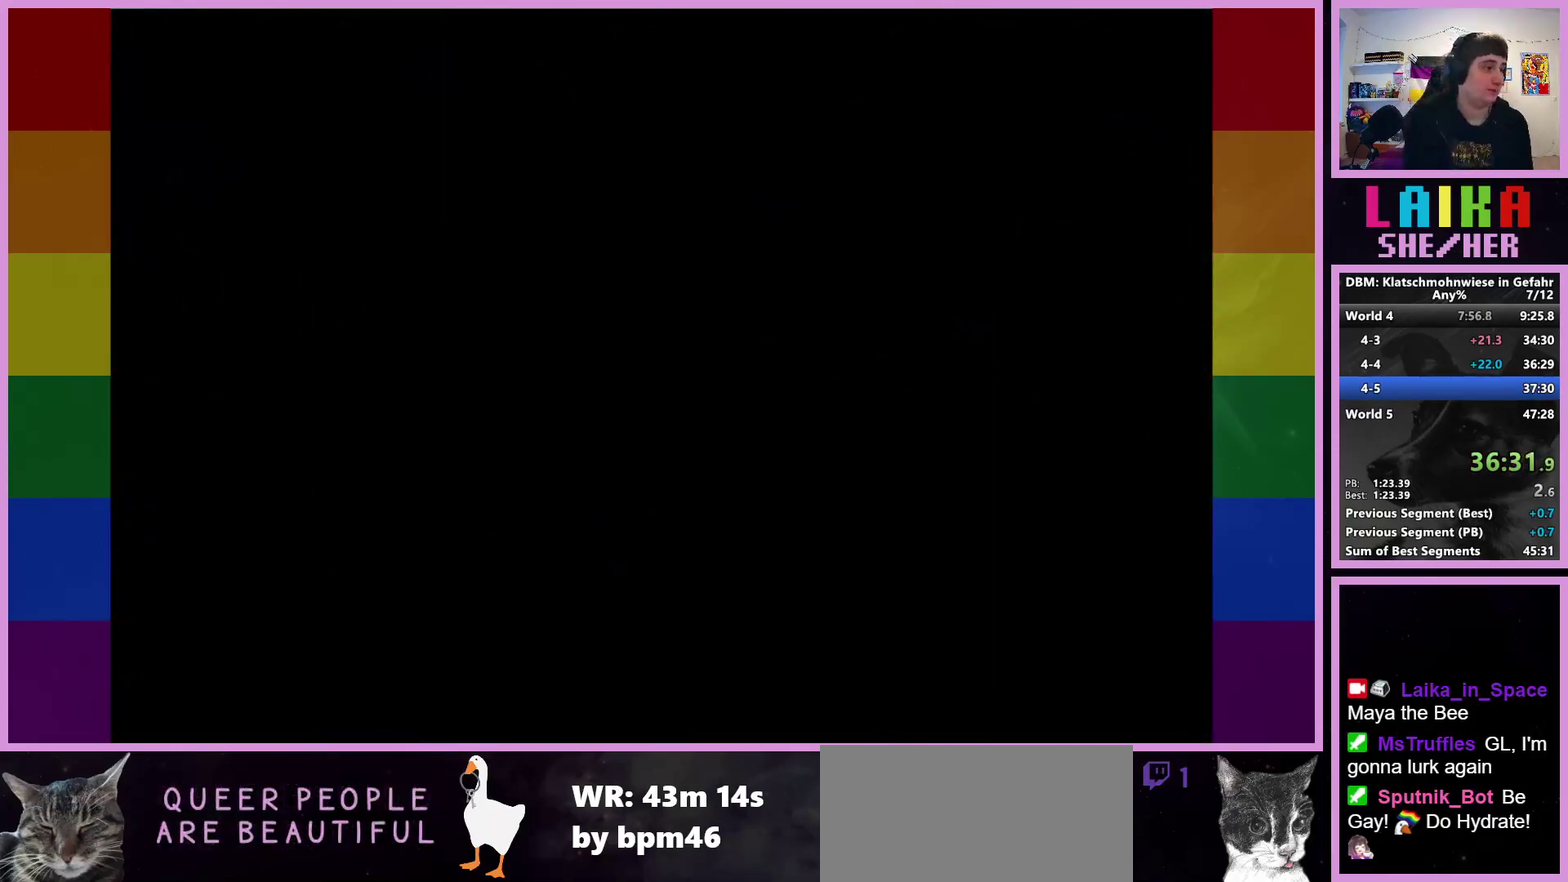
{"buttons": [], "left_stick": "right", "events": []}
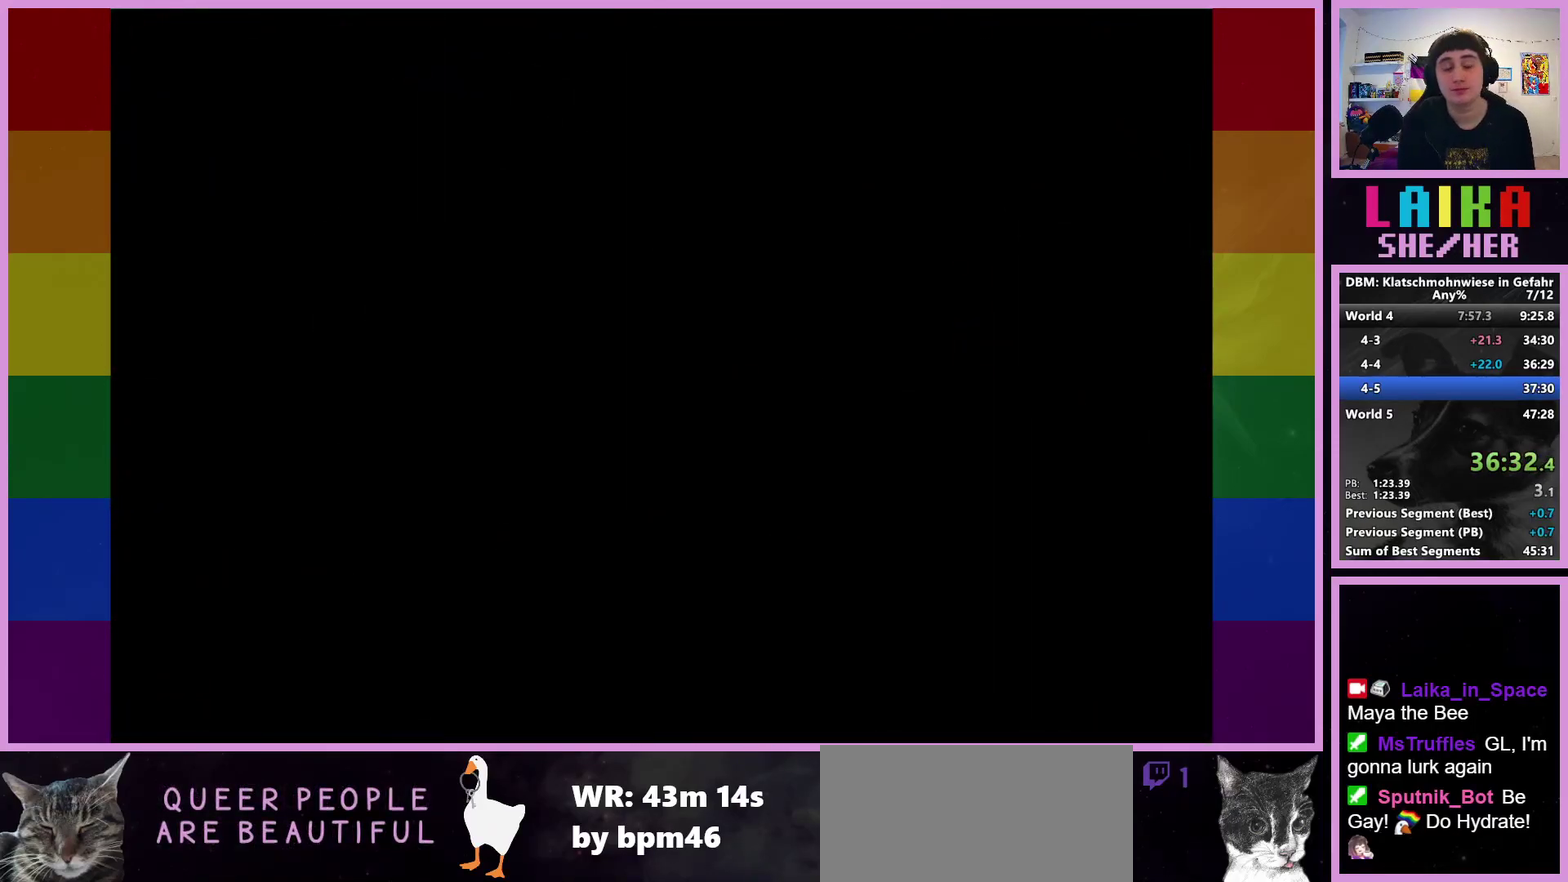
{"buttons": [], "left_stick": "right", "events": []}
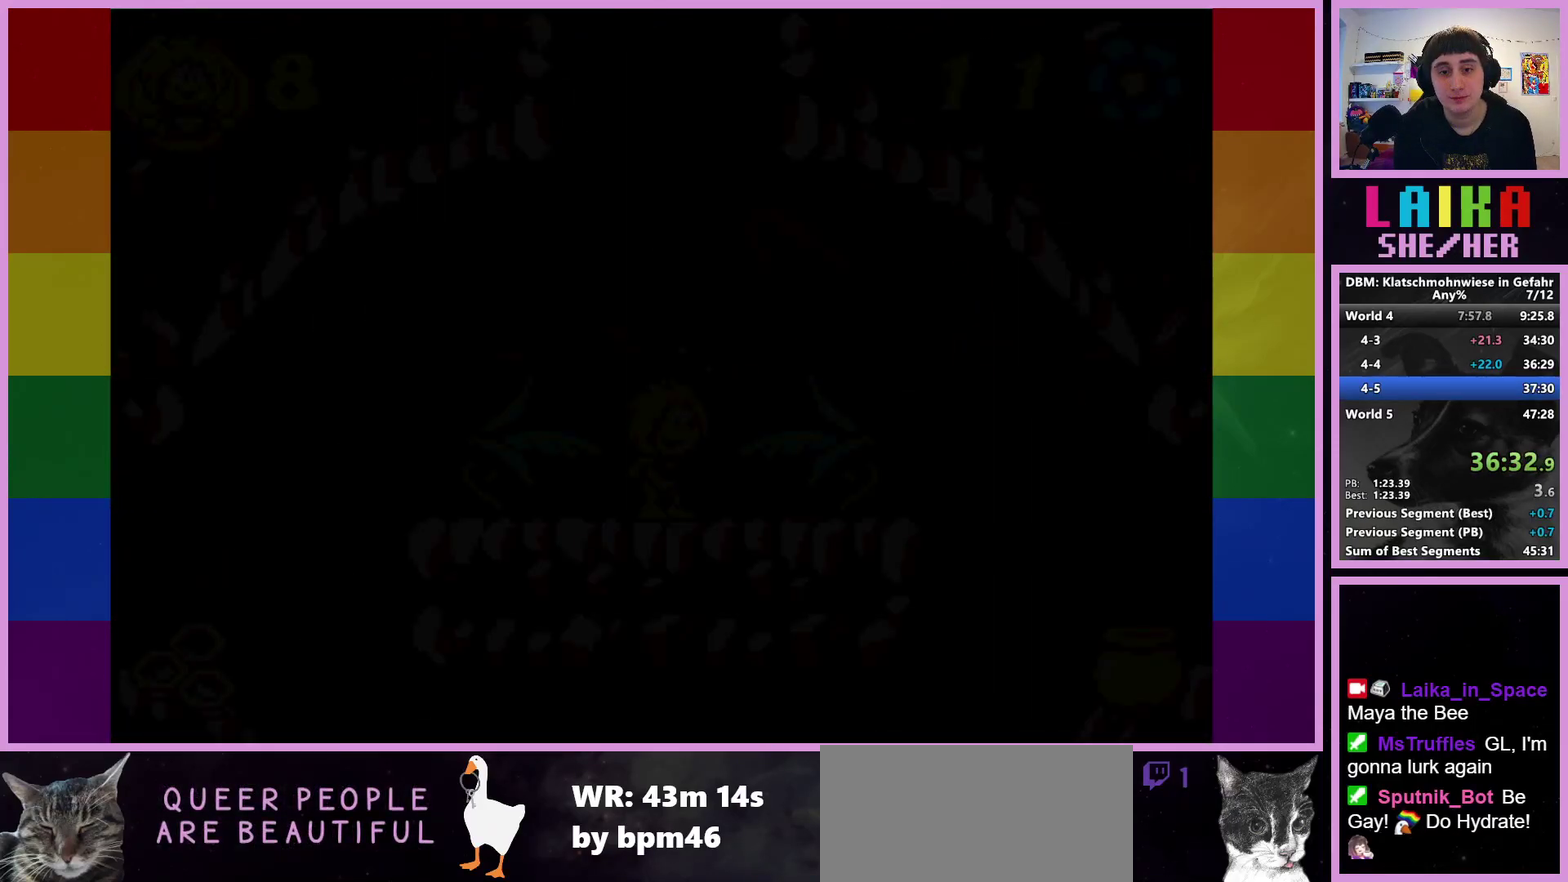
{"buttons": [], "left_stick": "right", "events": []}
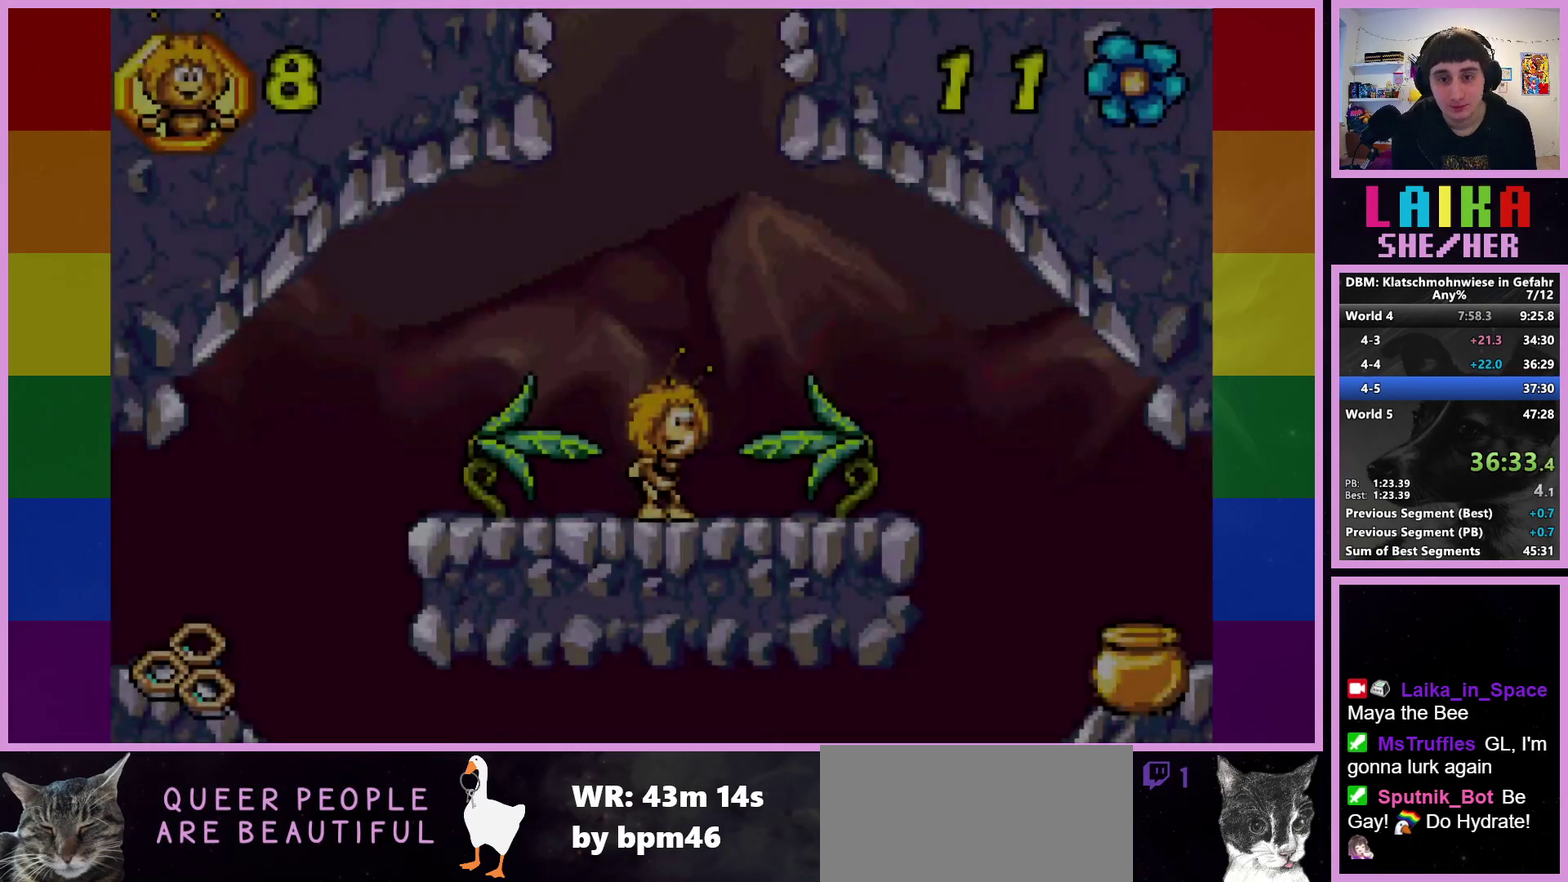
{"buttons": [], "left_stick": "right", "events": []}
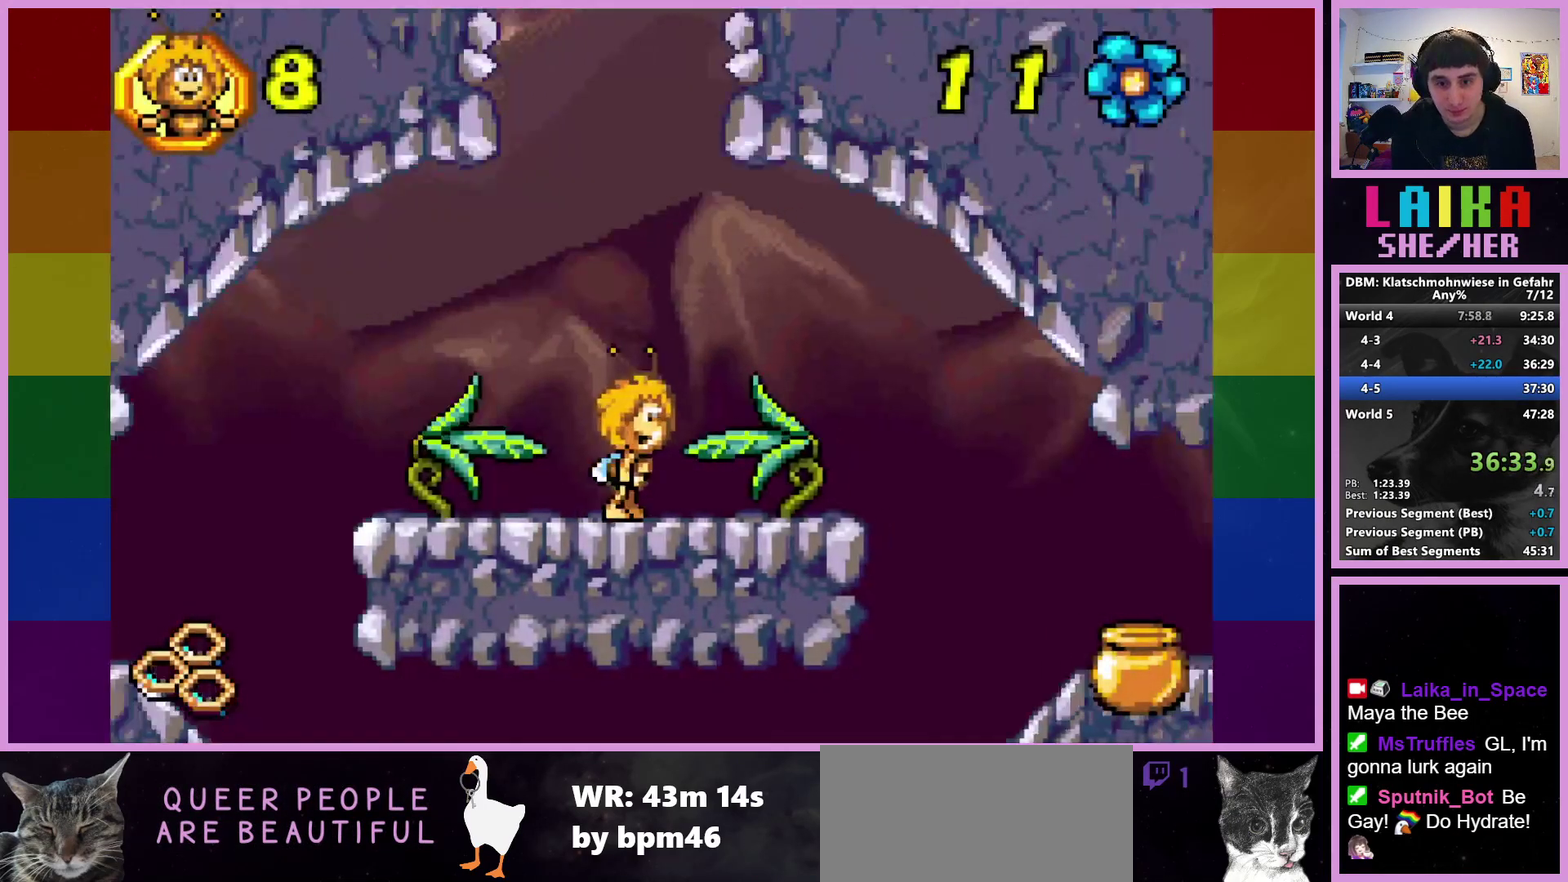
{"buttons": [], "left_stick": "right", "events": []}
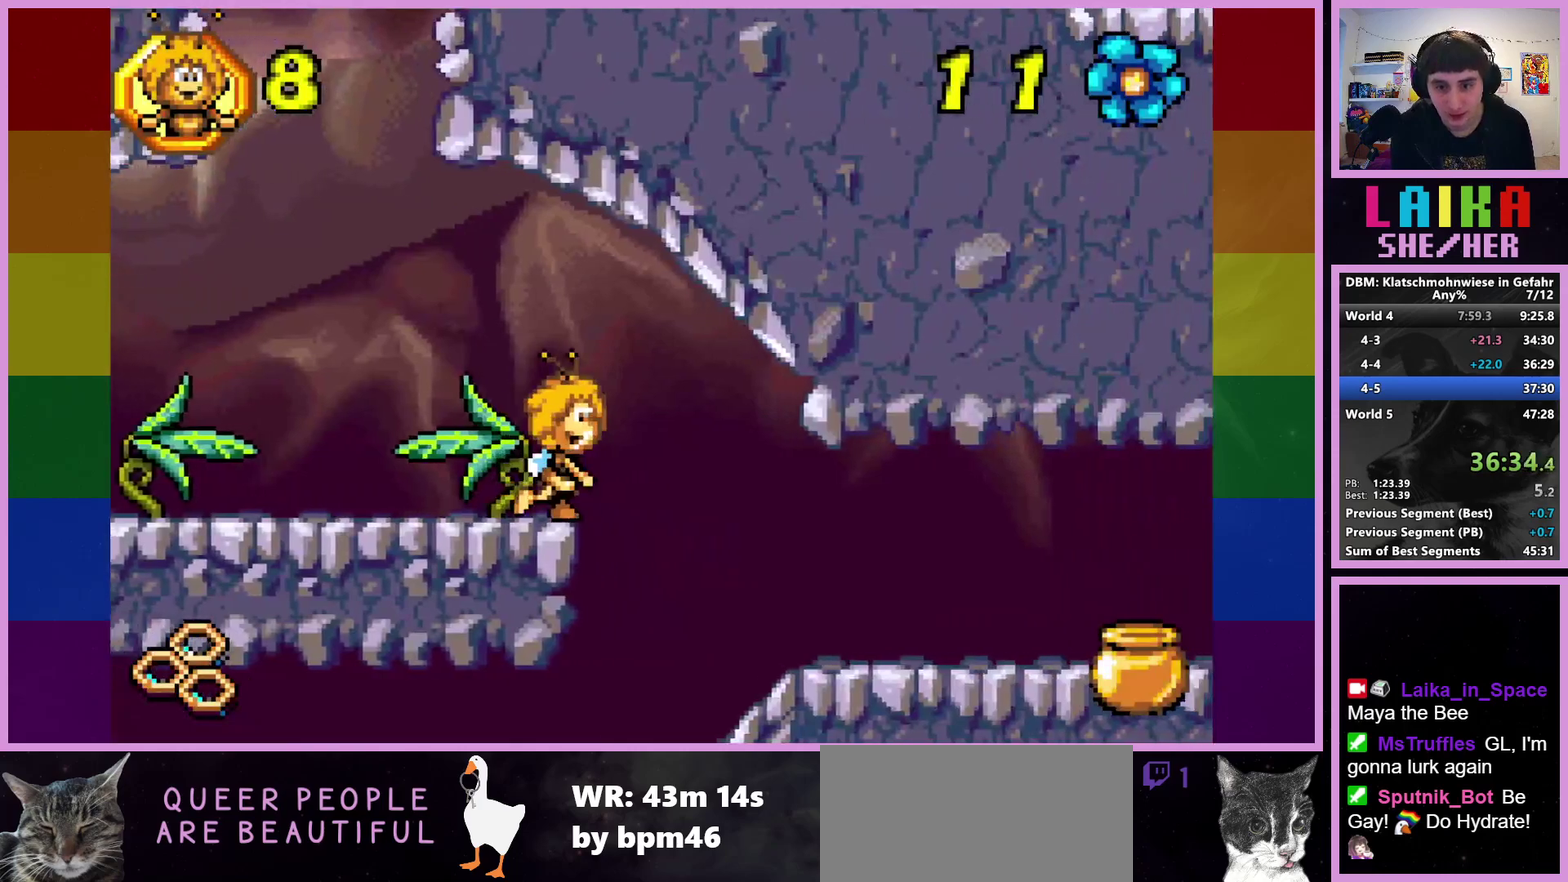
{"buttons": [], "left_stick": "right", "events": []}
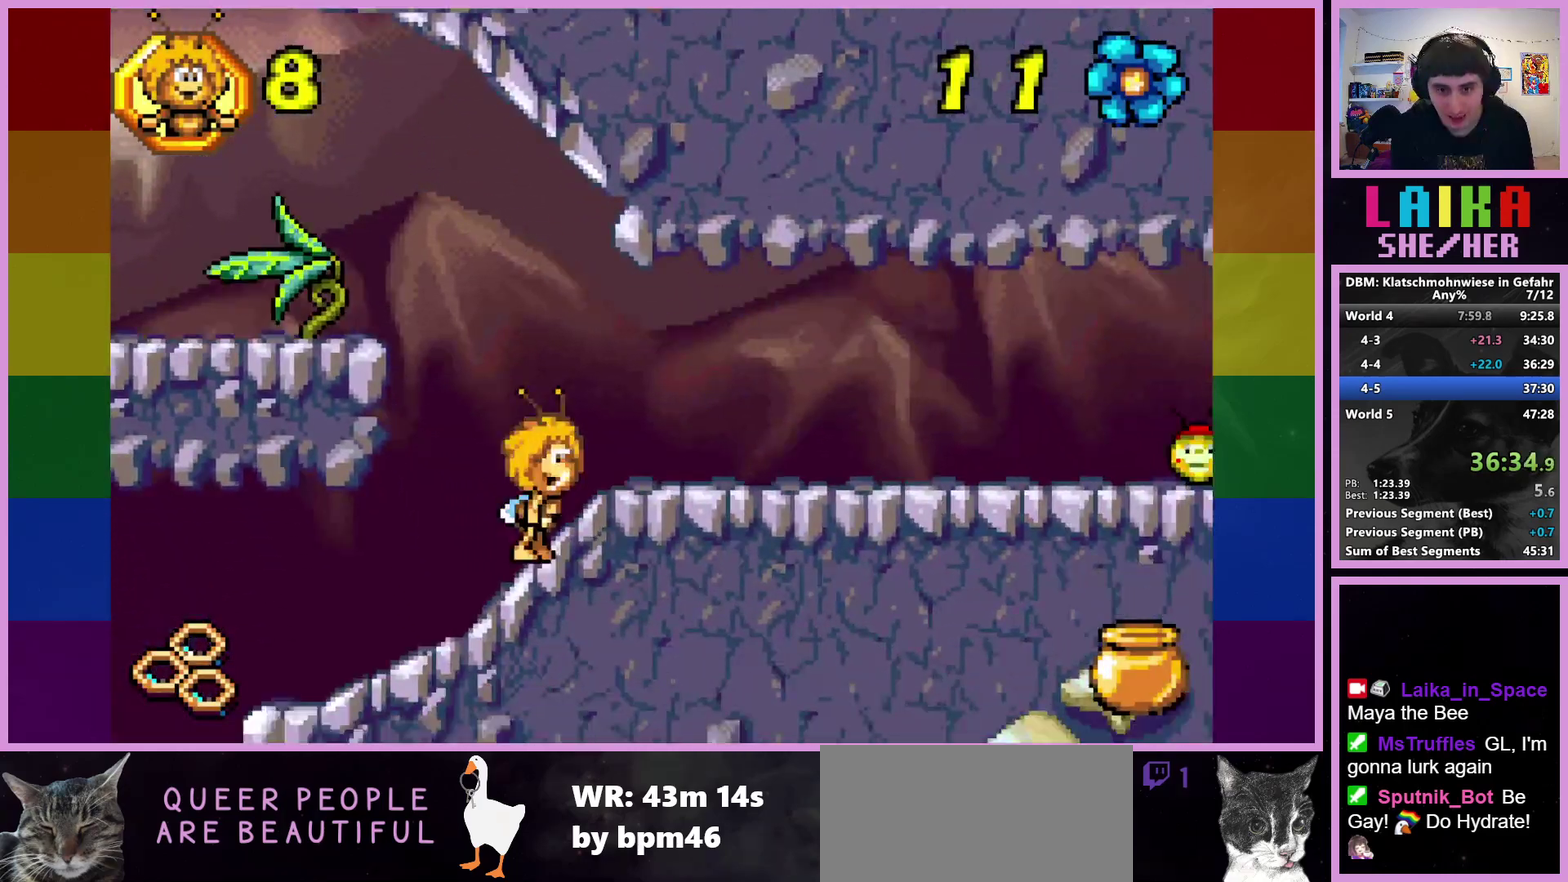
{"buttons": [], "left_stick": "right", "events": []}